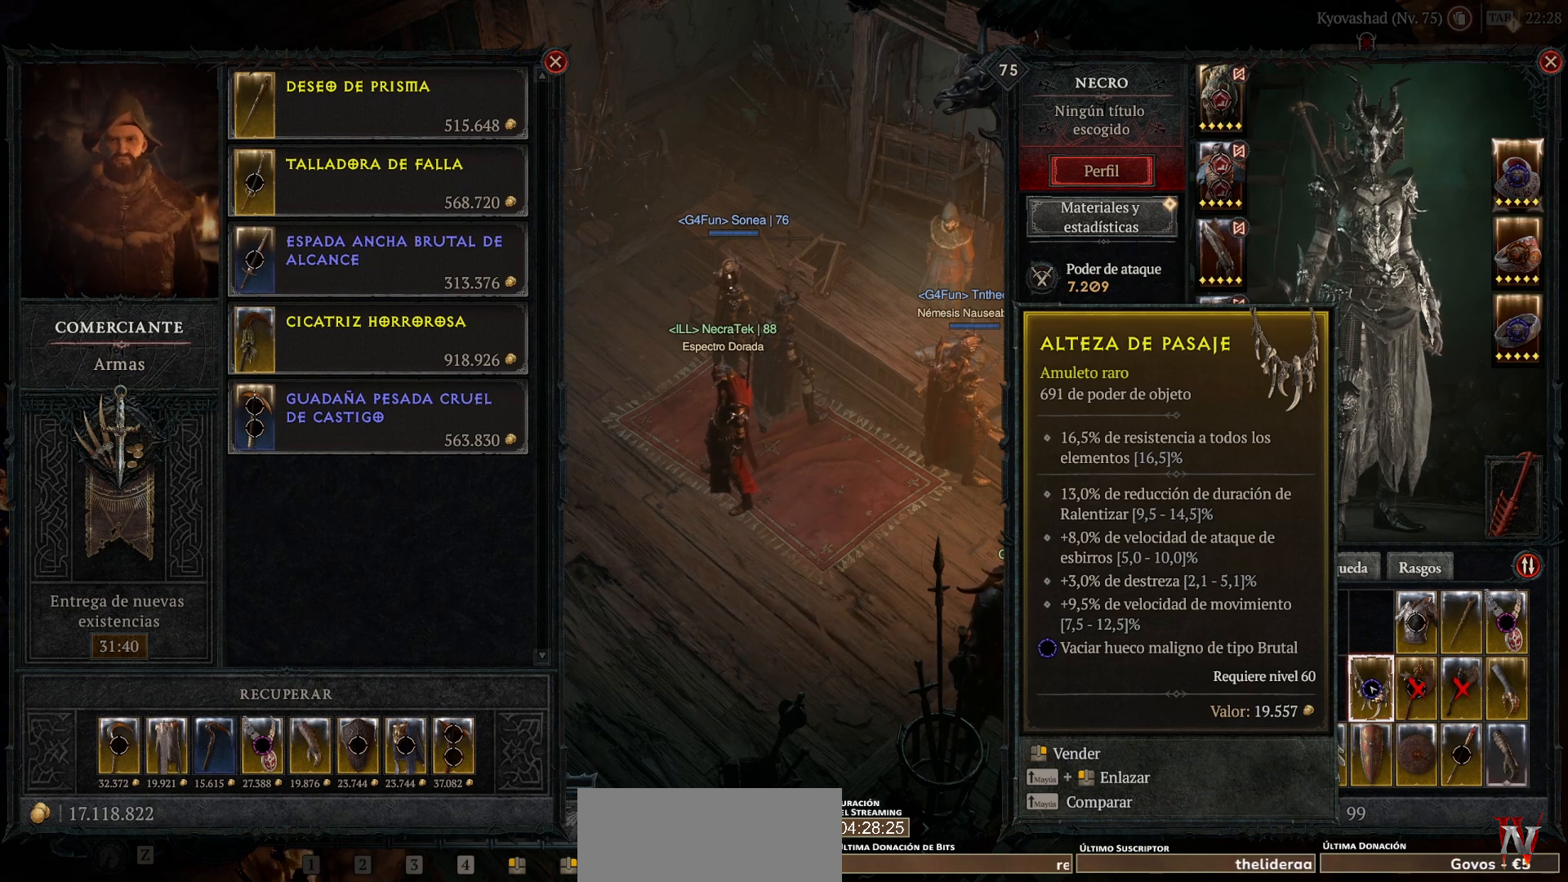
Gameplay with keyboard and mouse; each line is a JSON object with the keys and mouse buttons held at the frame after it. "events" lists presses ("down") and releases ("up") of "backspace", "caps_lock", "ctrl", "down", "left", "return", "right", "shift", "space", "tab", "up", "mouse_left", "mouse_wheel" and "mouse_right" between this image and that frame as [ms after this image, input, new state], when the widget could be followed in between. "mouse_left", "mouse_wheel", "mouse_right" = the "left", "wheel", "right" buttons of the "mouse" list. No other keys are recorded. "wheel" means that the mouse wheel is clicked or scrolled. Not read: mouse_move.
{"keys": [], "mouse": [], "events": [[240, "mouse_right", "down"], [400, "mouse_right", "up"]]}
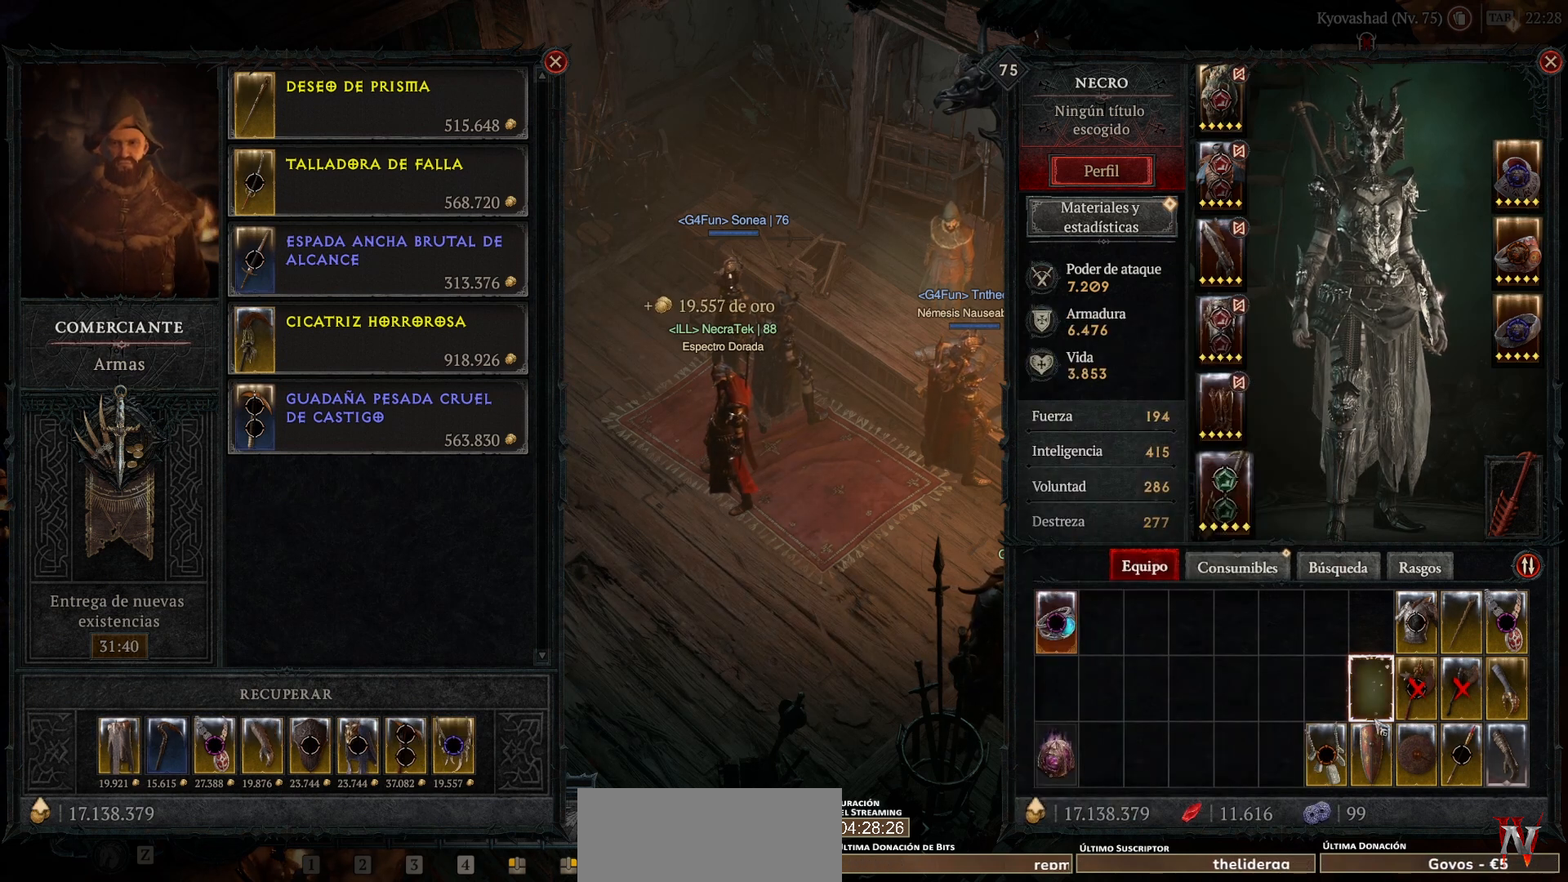
{"keys": [], "mouse": ["right"], "events": [[400, "mouse_right", "down"]]}
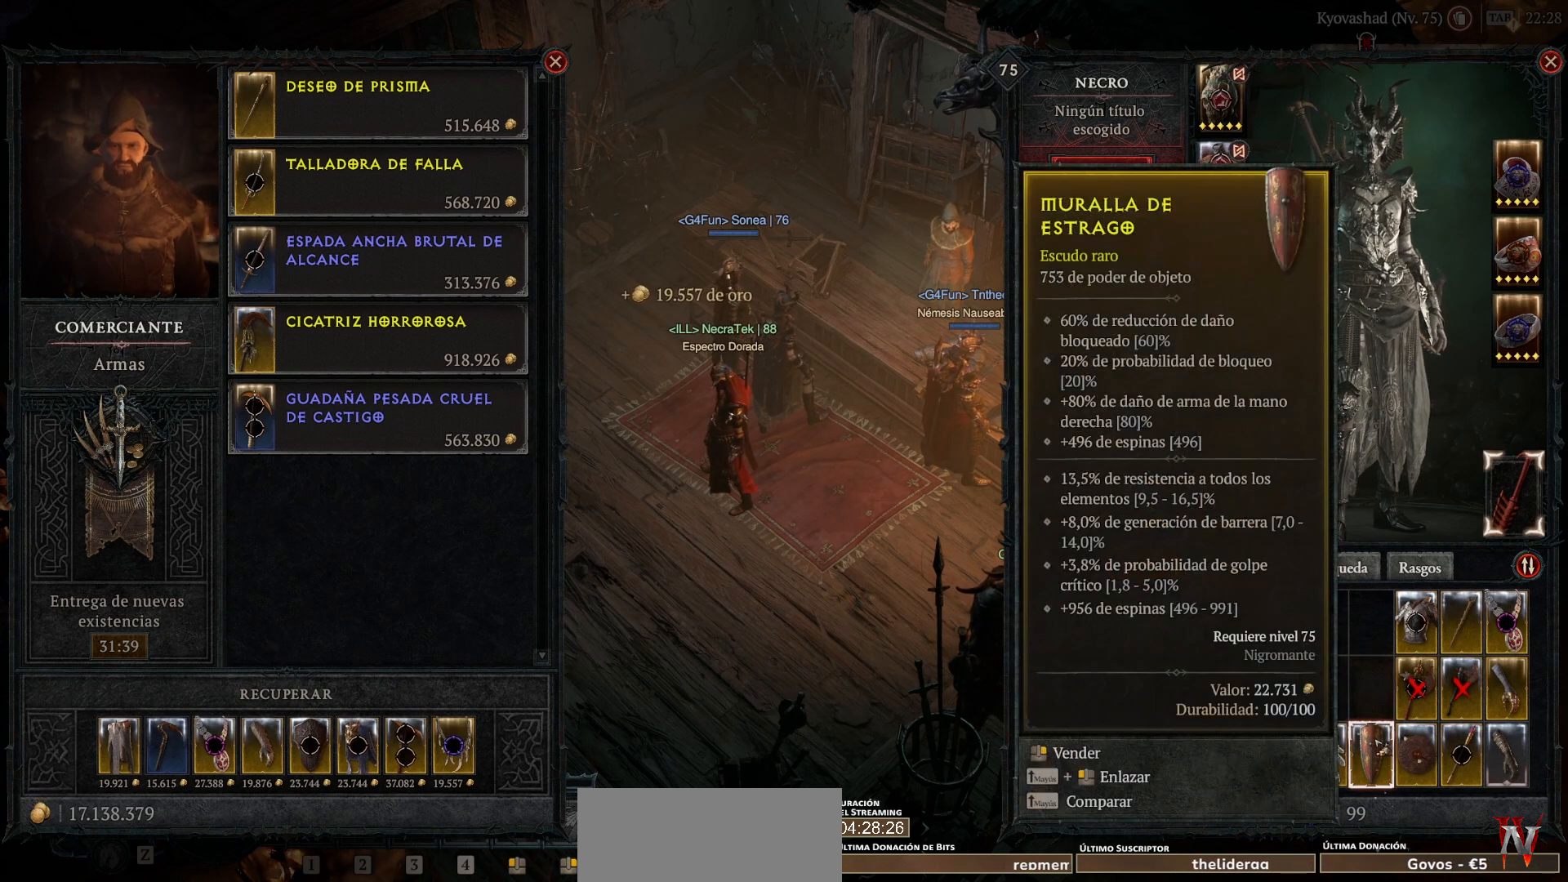
{"keys": [], "mouse": [], "events": [[40, "mouse_right", "up"]]}
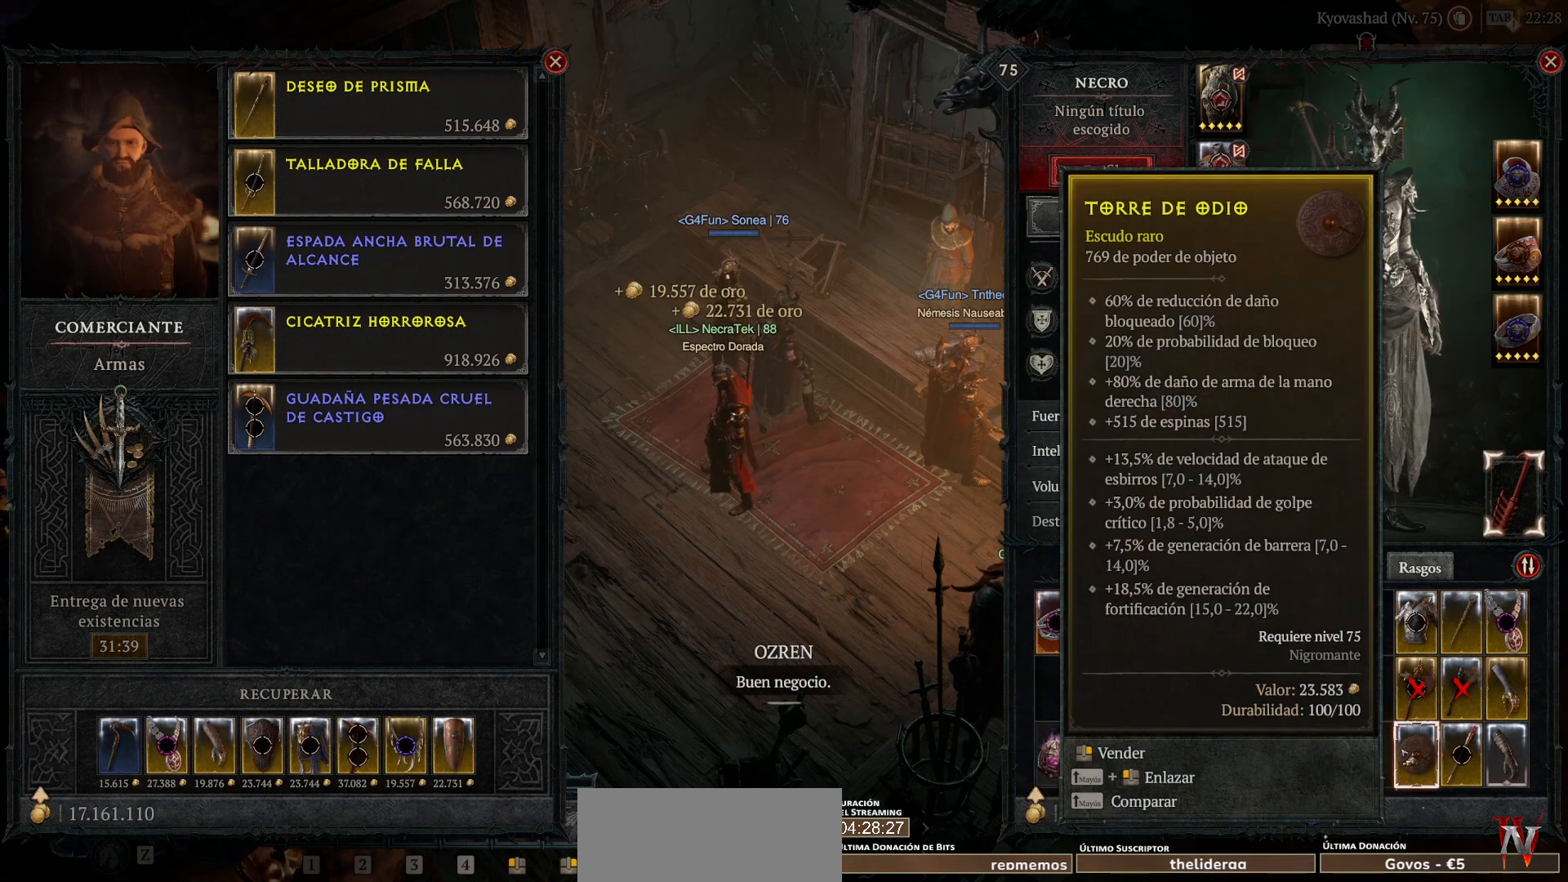
{"keys": [], "mouse": [], "events": [[120, "mouse_right", "down"], [240, "mouse_right", "up"]]}
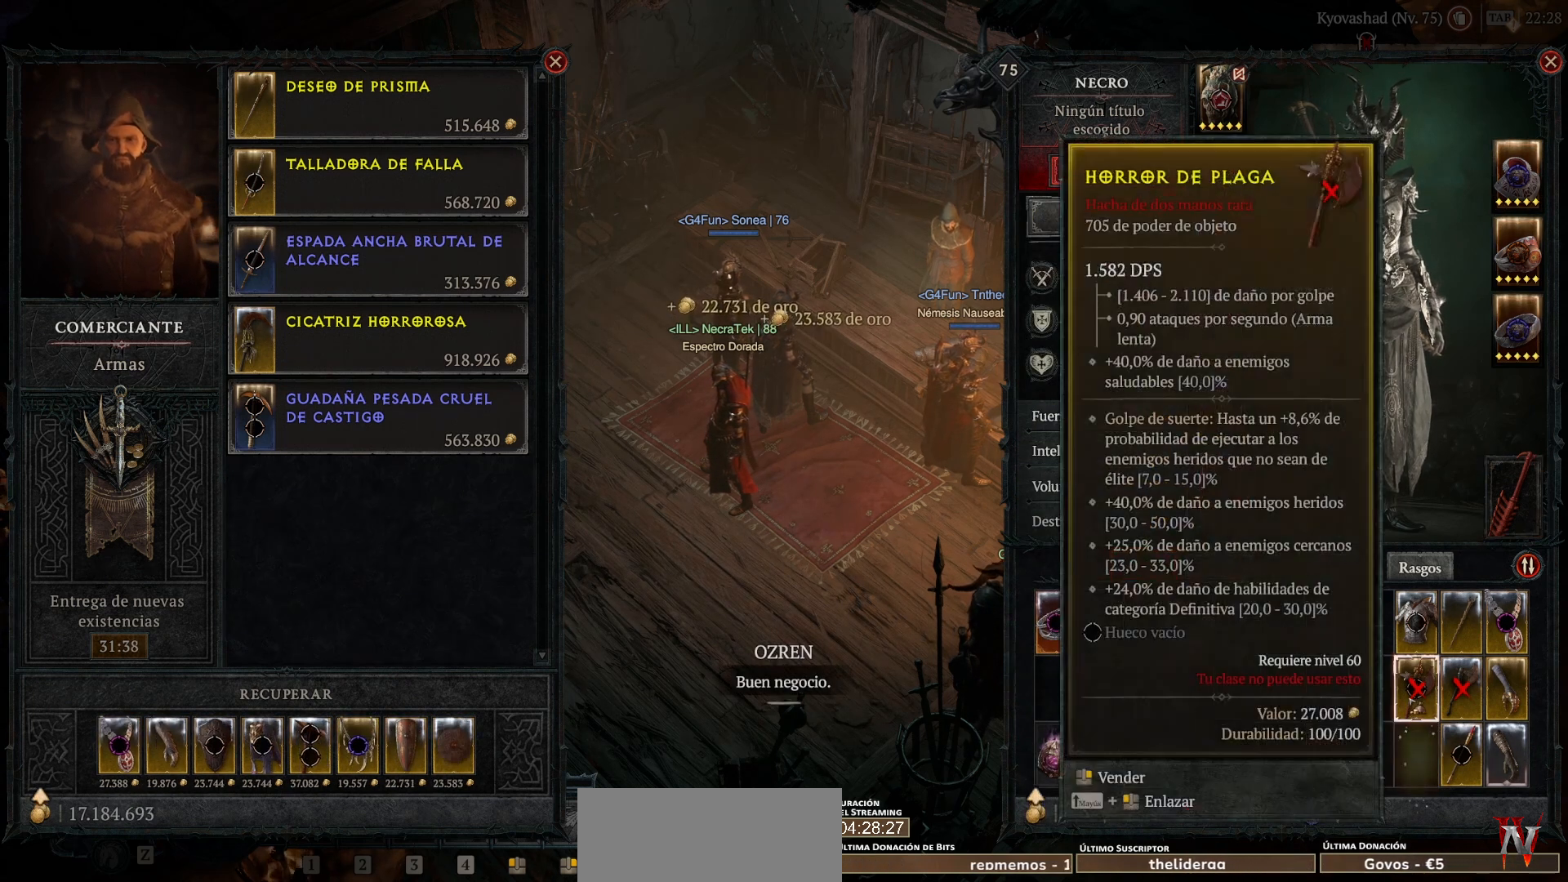
{"keys": [], "mouse": [], "events": [[40, "mouse_right", "down"], [160, "mouse_right", "up"]]}
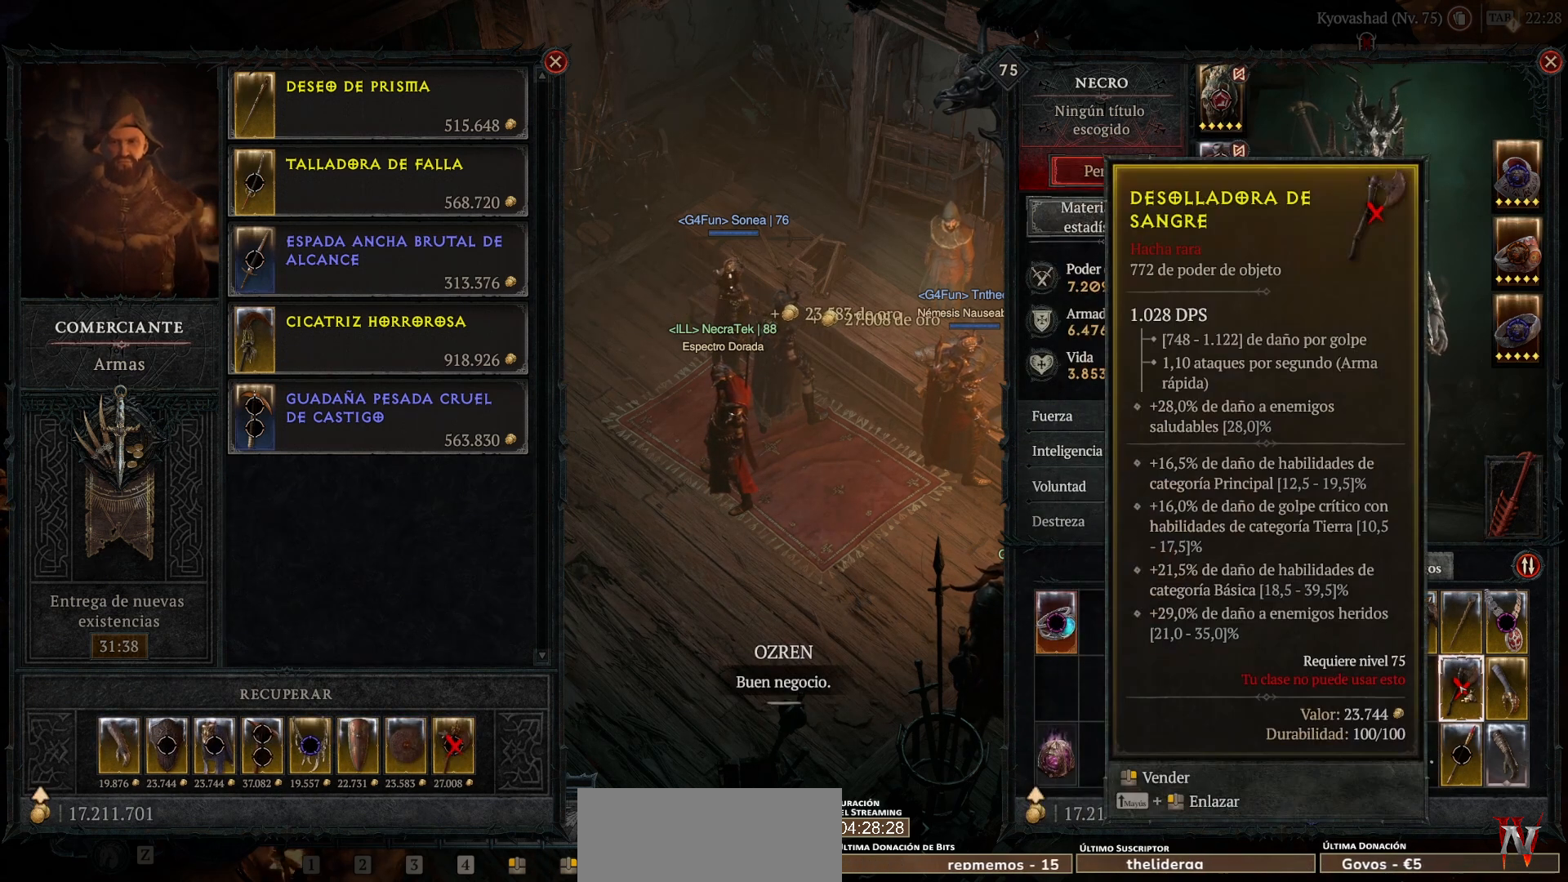
{"keys": [], "mouse": [], "events": [[40, "mouse_right", "down"], [120, "mouse_right", "up"]]}
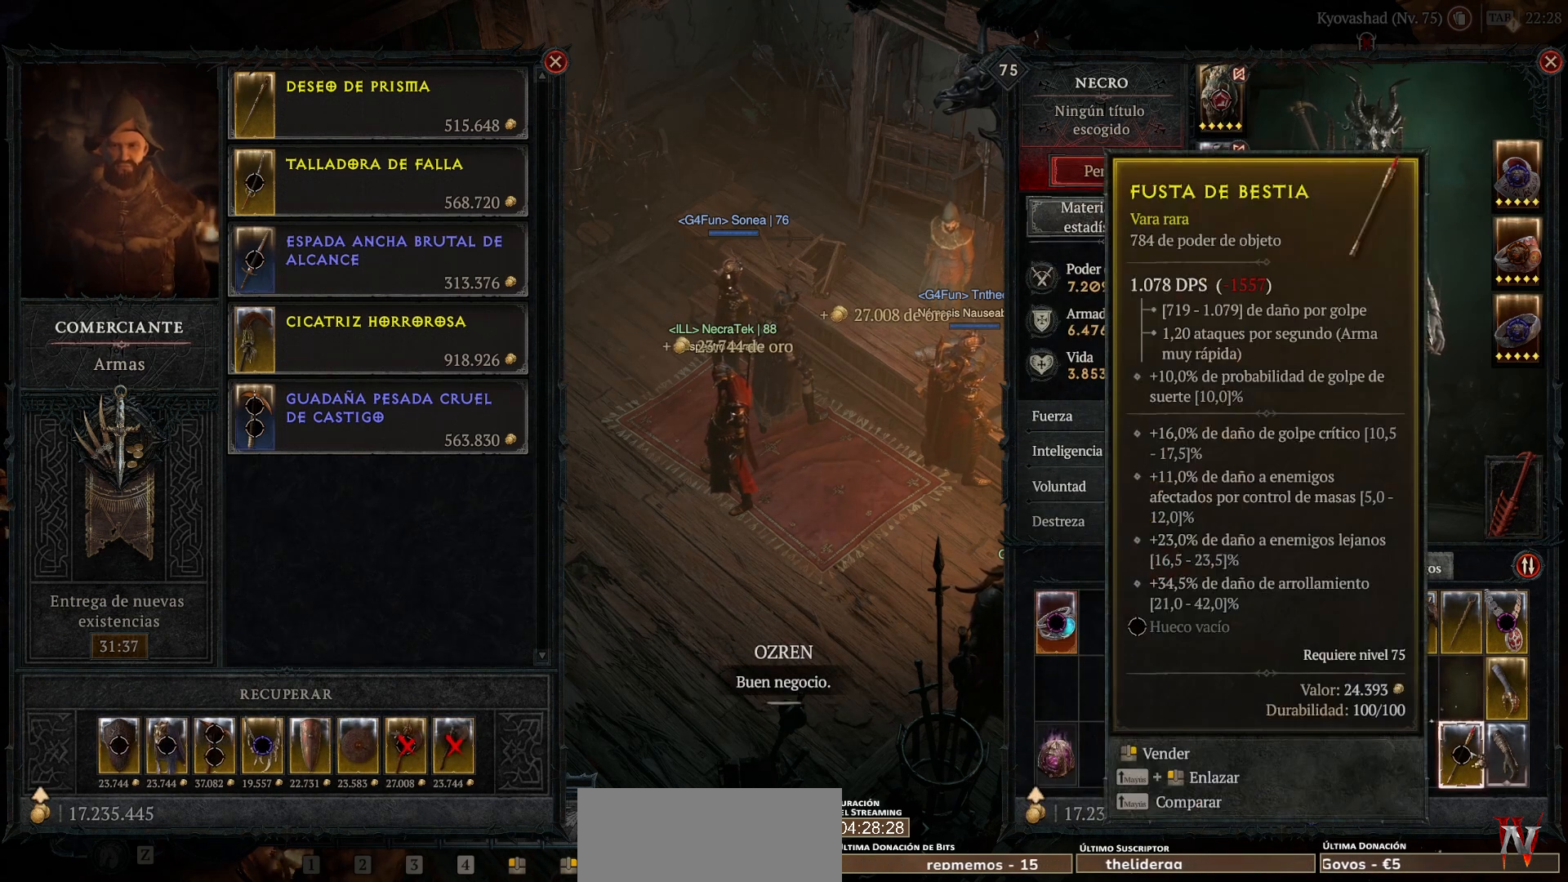
{"keys": [], "mouse": [], "events": []}
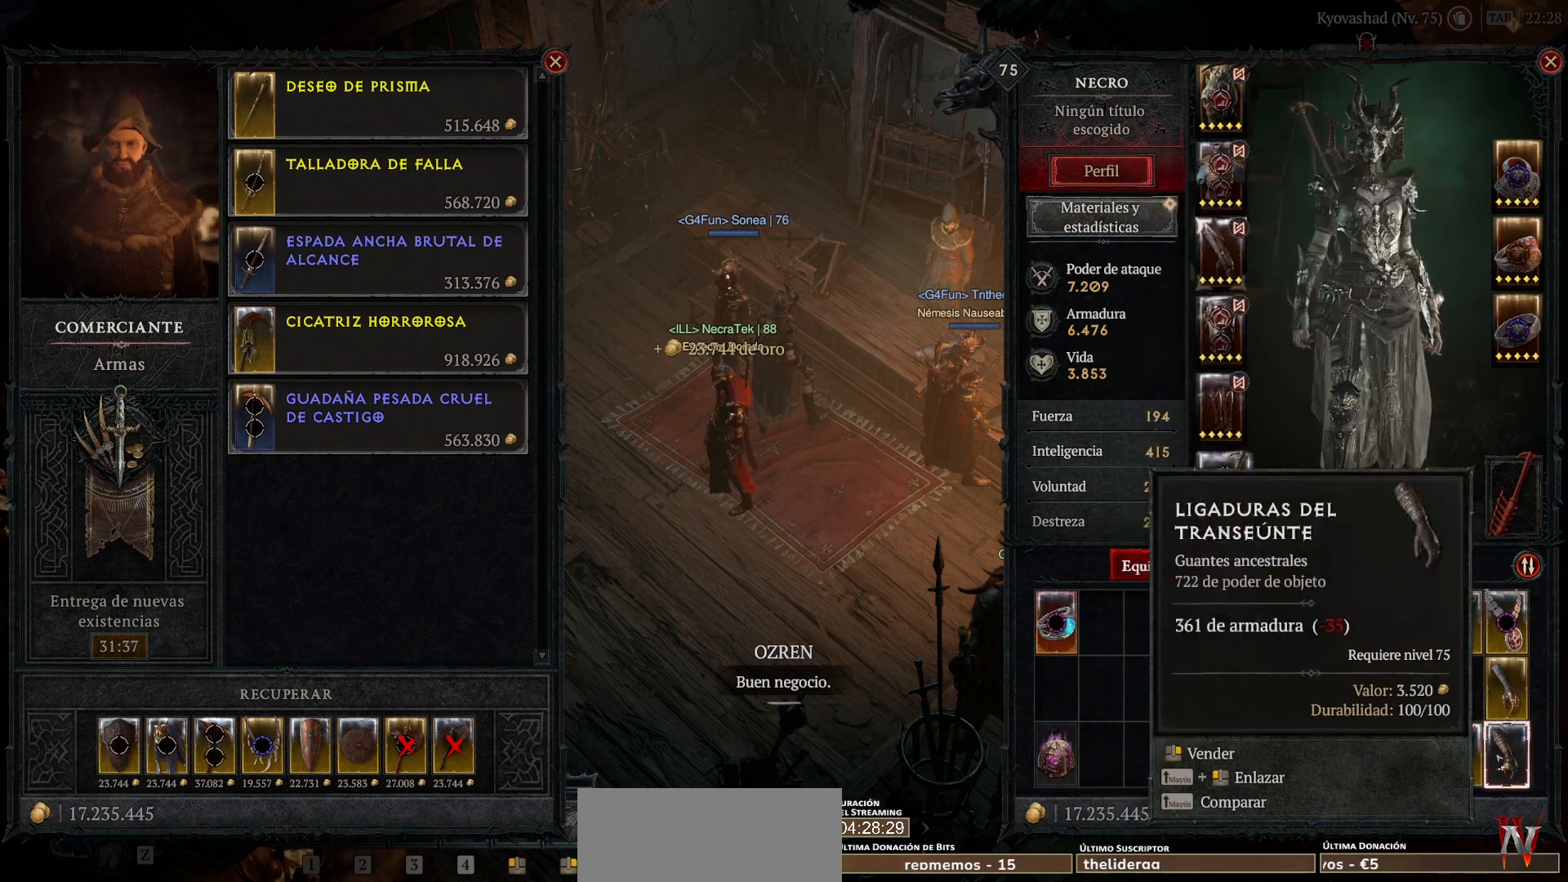
{"keys": [], "mouse": [], "events": [[40, "mouse_right", "down"], [160, "mouse_right", "up"]]}
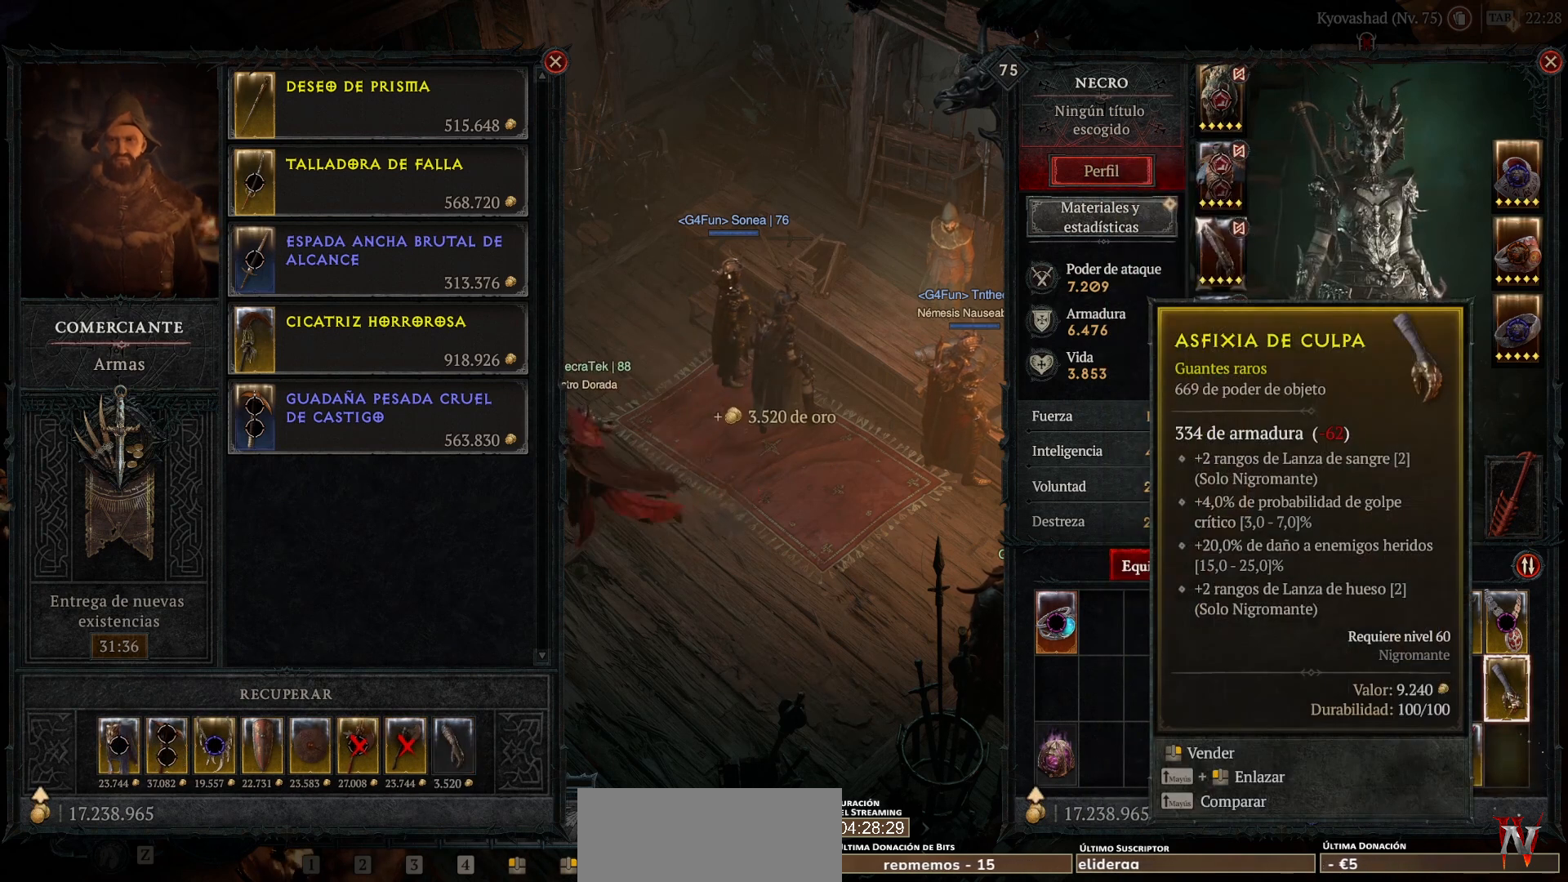
{"keys": [], "mouse": [], "events": [[200, "mouse_right", "down"], [280, "mouse_right", "up"]]}
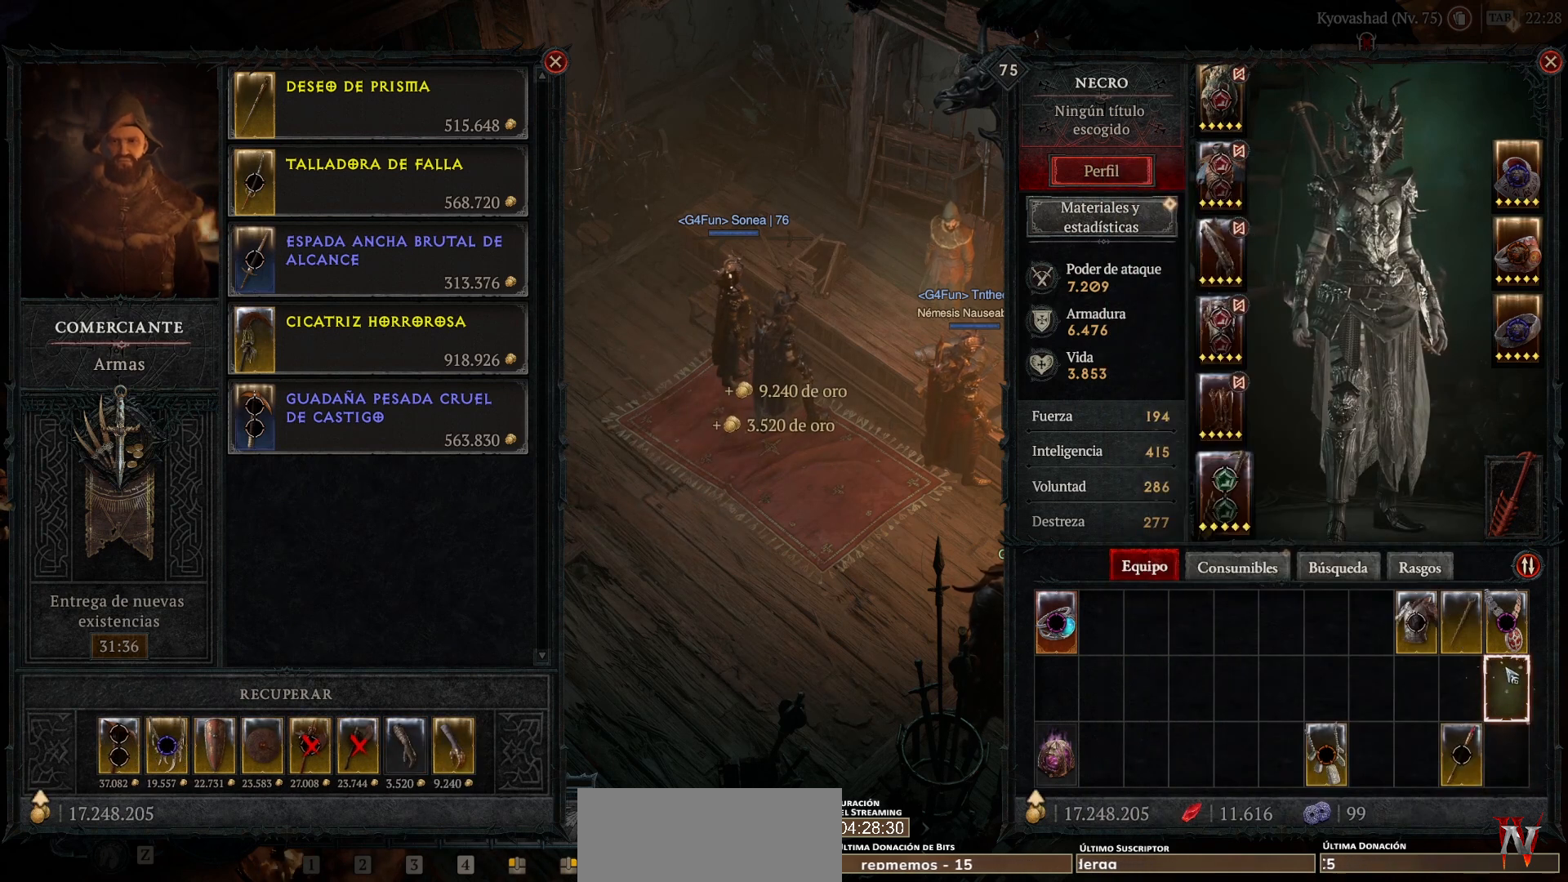
{"keys": [], "mouse": [], "events": []}
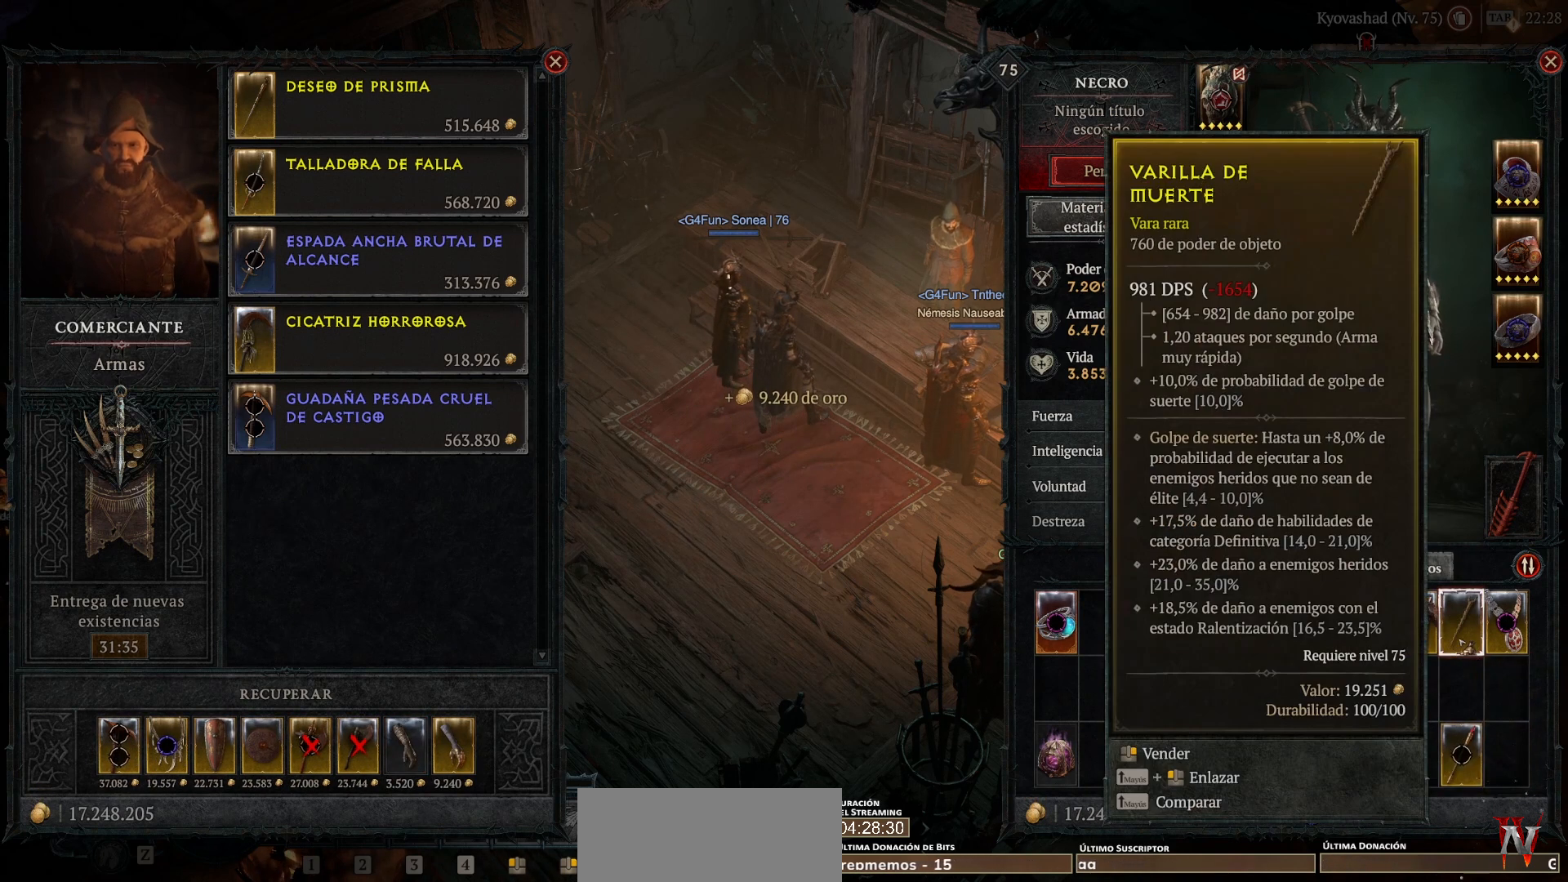
{"keys": [], "mouse": [], "events": []}
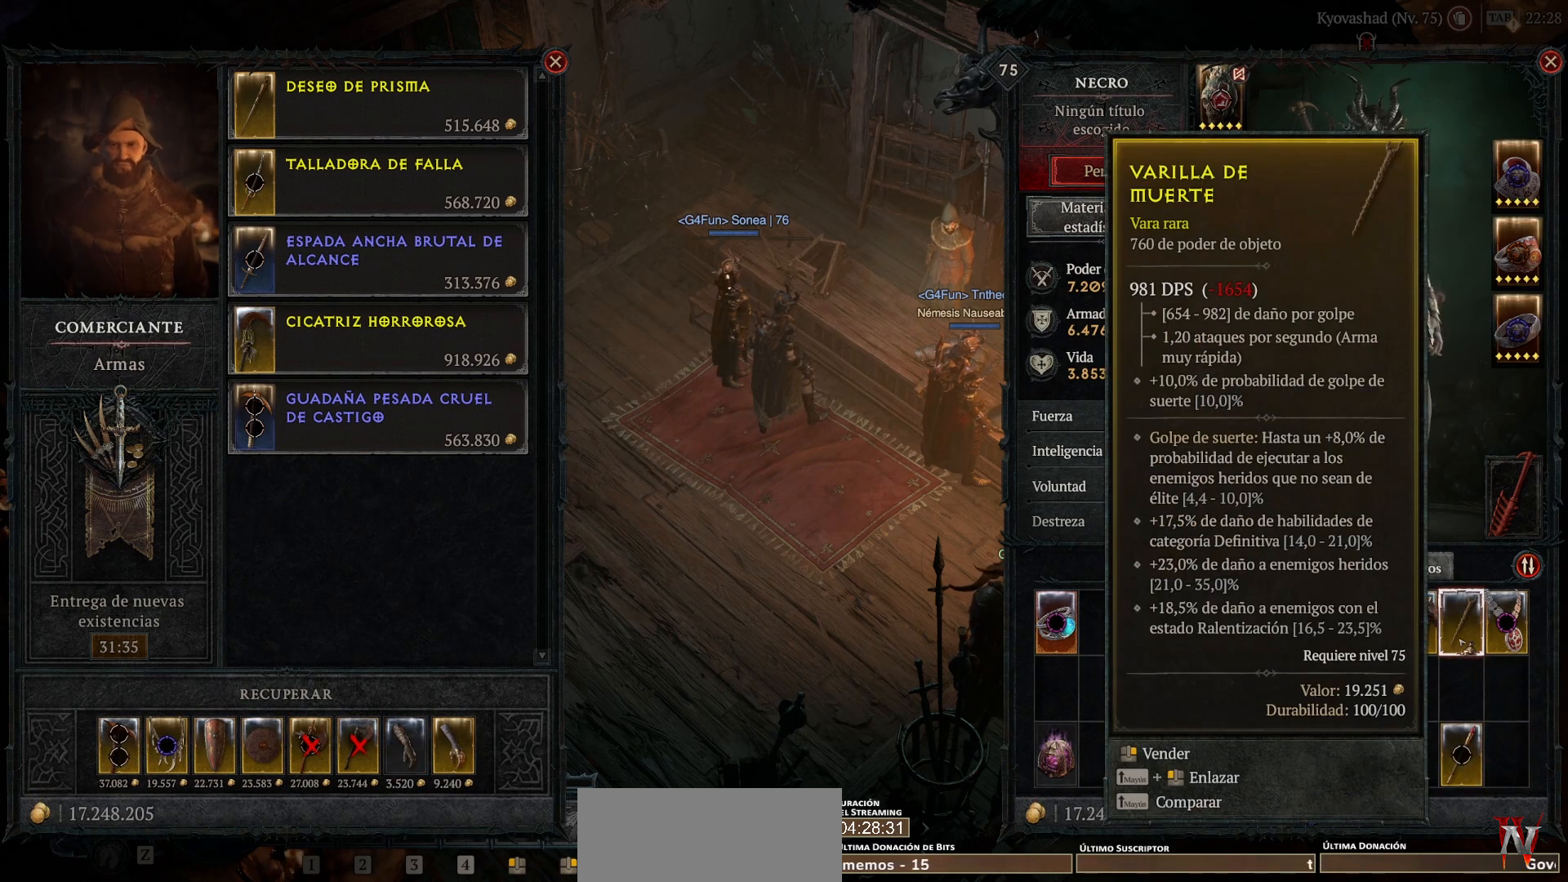
{"keys": [], "mouse": [], "events": [[240, "mouse_right", "down"], [320, "mouse_right", "up"]]}
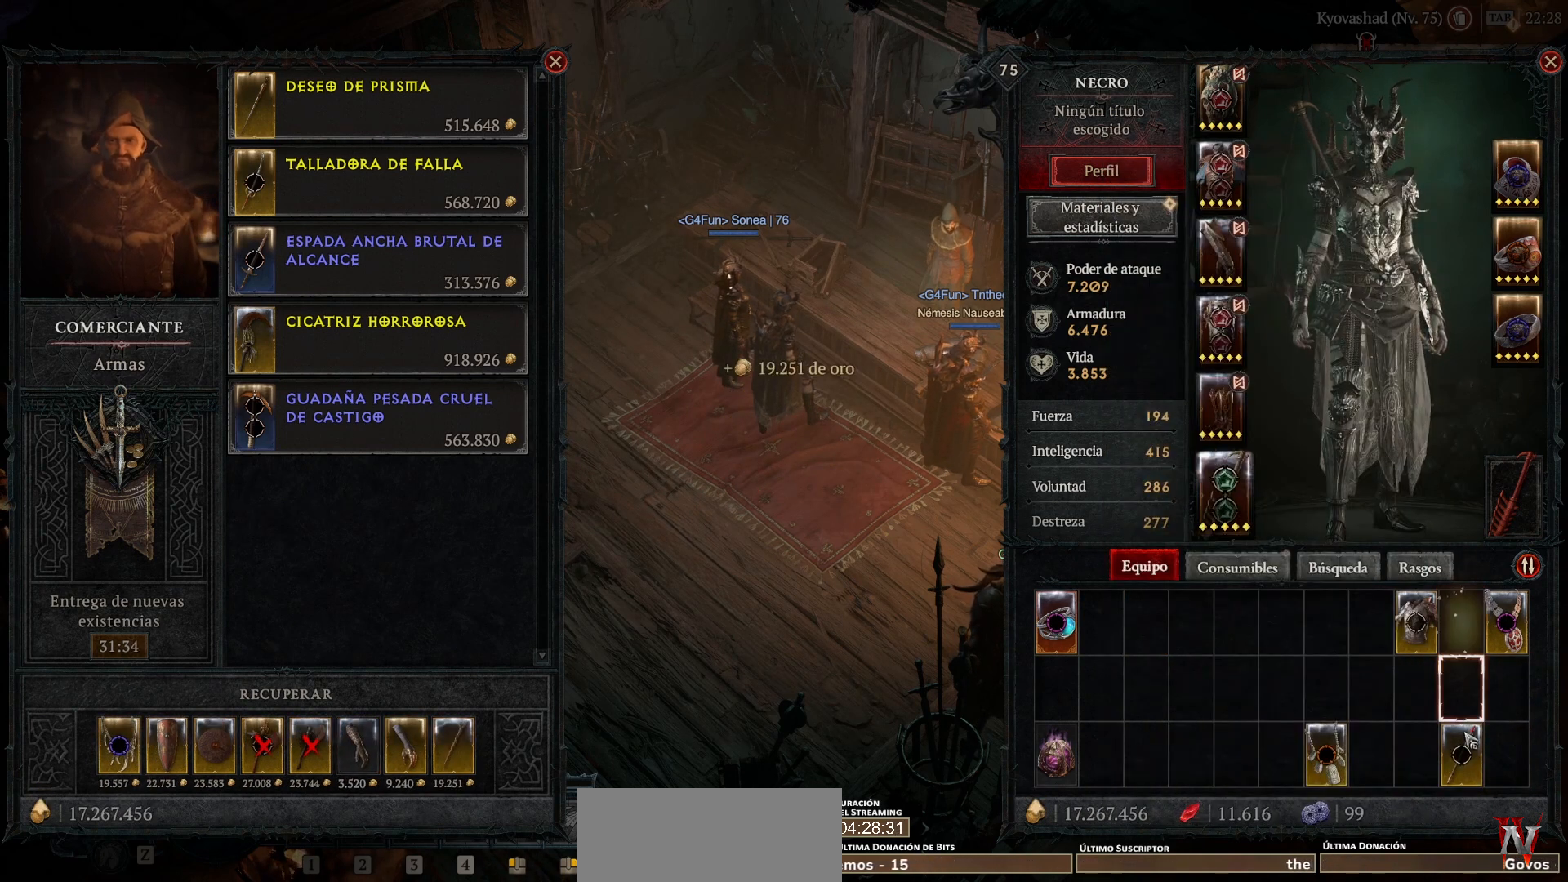
{"keys": [], "mouse": [], "events": []}
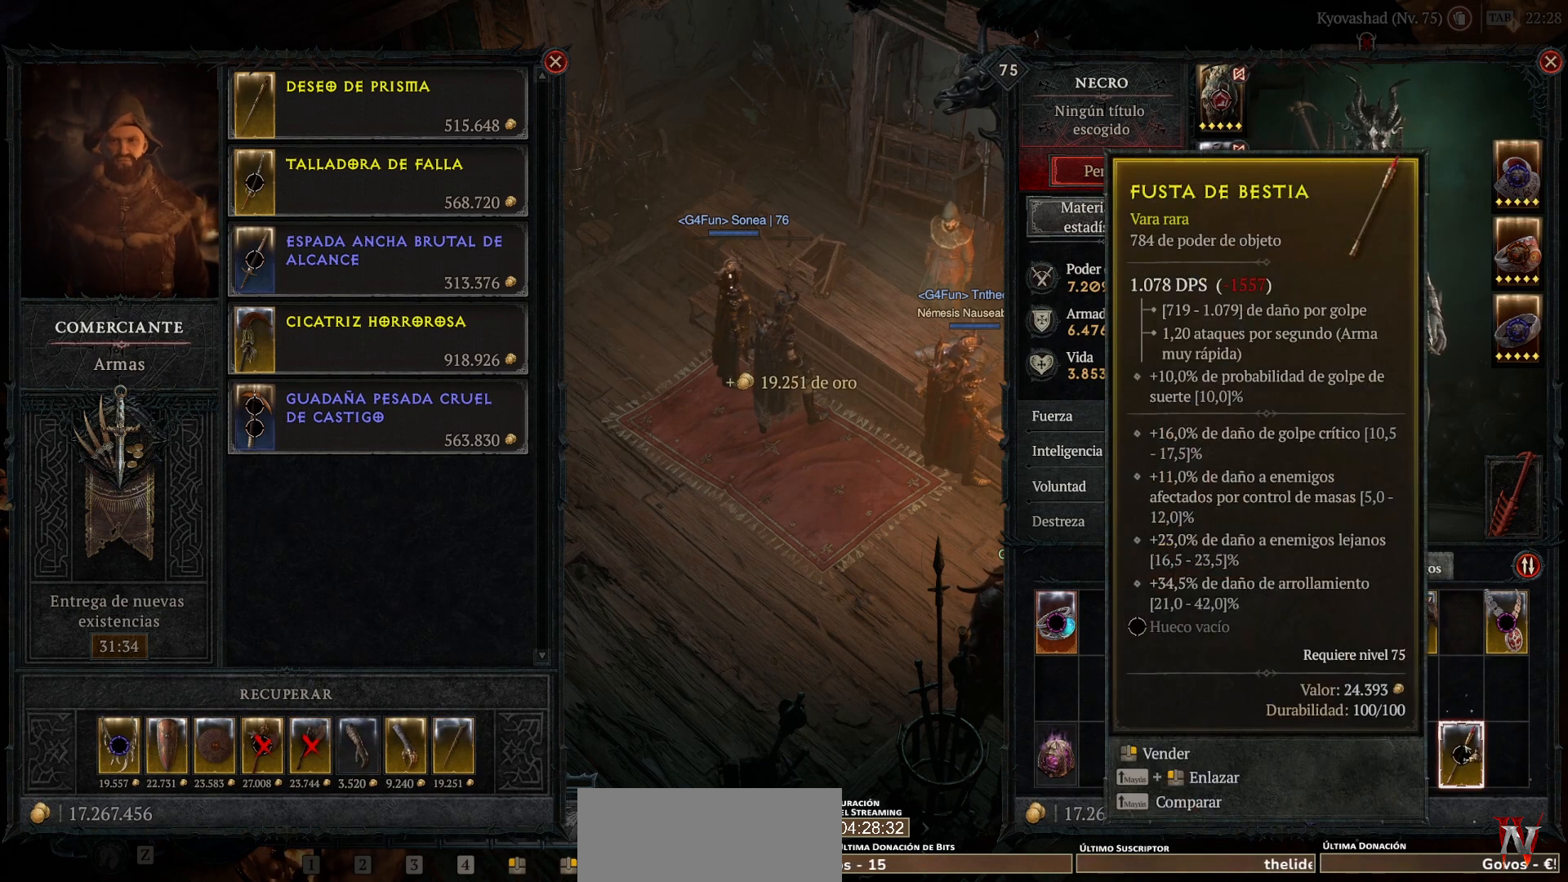
{"keys": [], "mouse": [], "events": []}
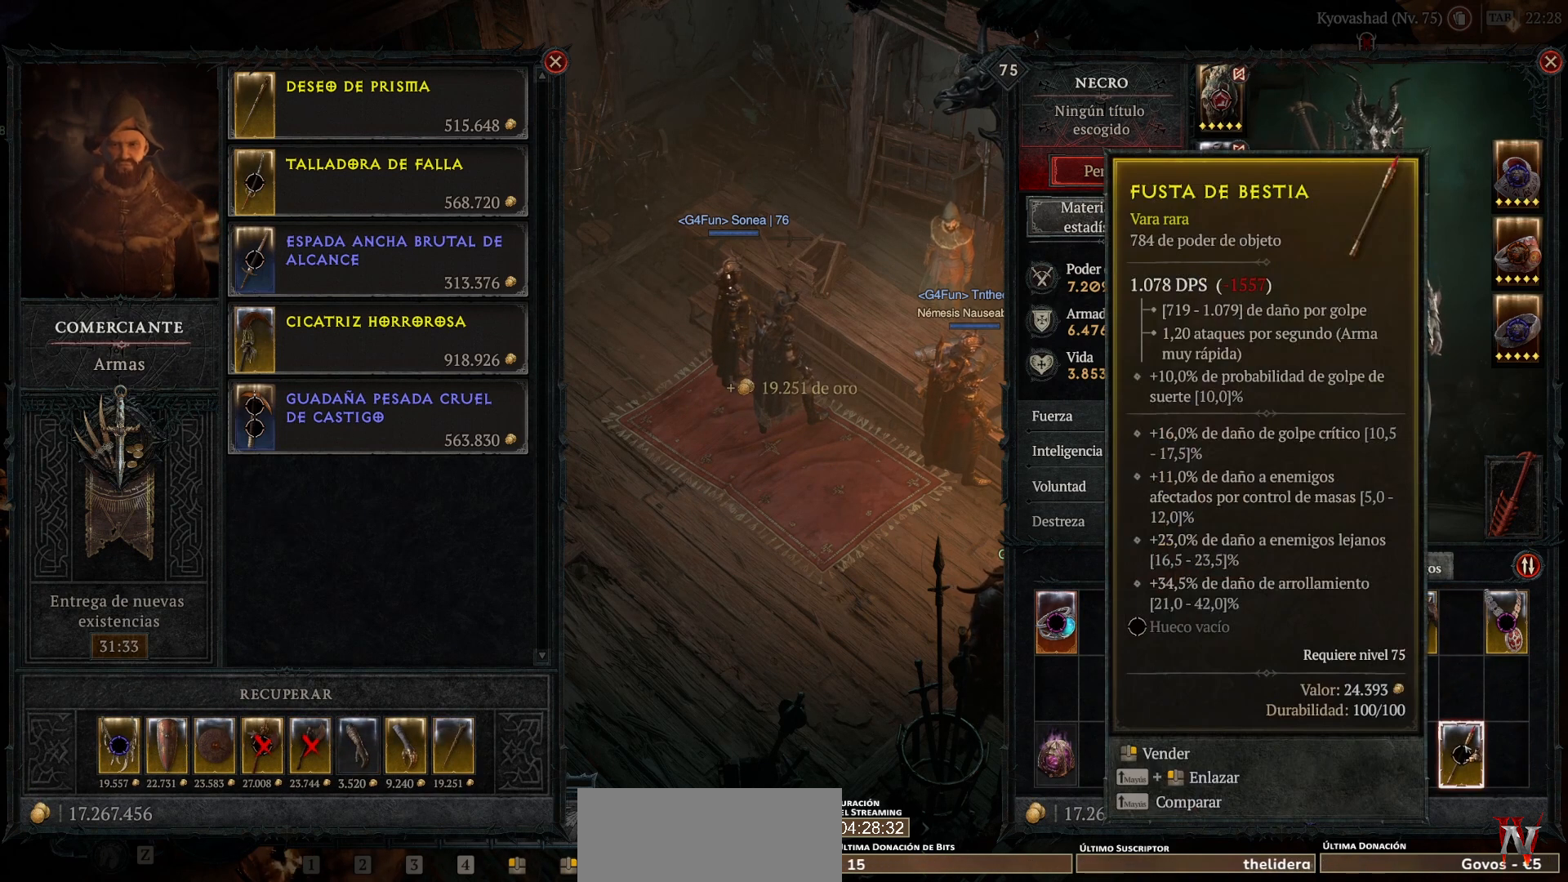
{"keys": [], "mouse": [], "events": []}
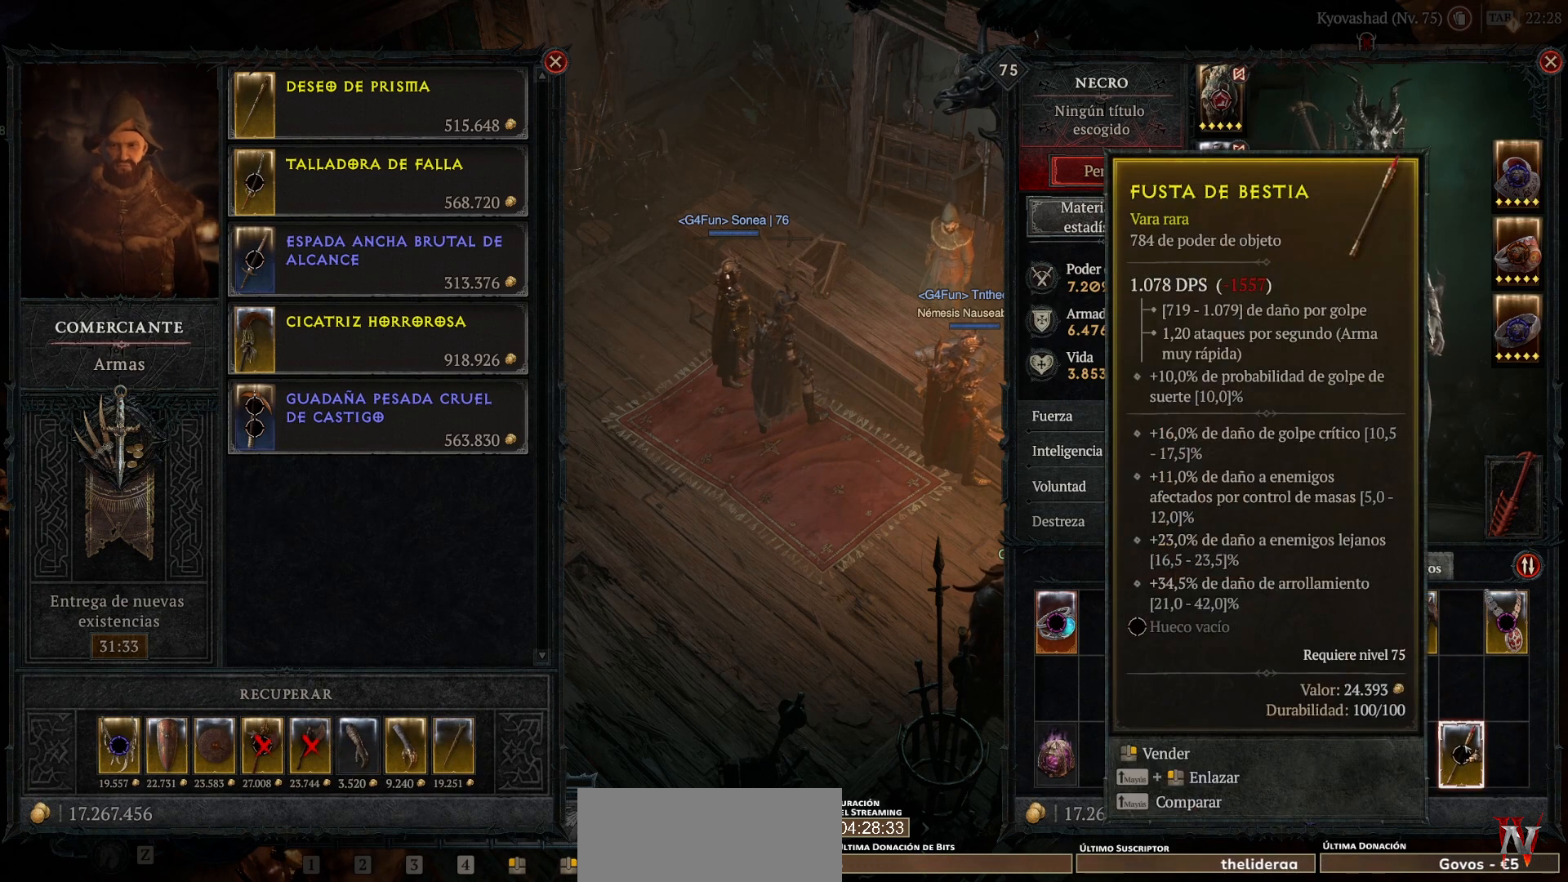
{"keys": [], "mouse": [], "events": [[320, "mouse_right", "down"], [440, "mouse_right", "up"]]}
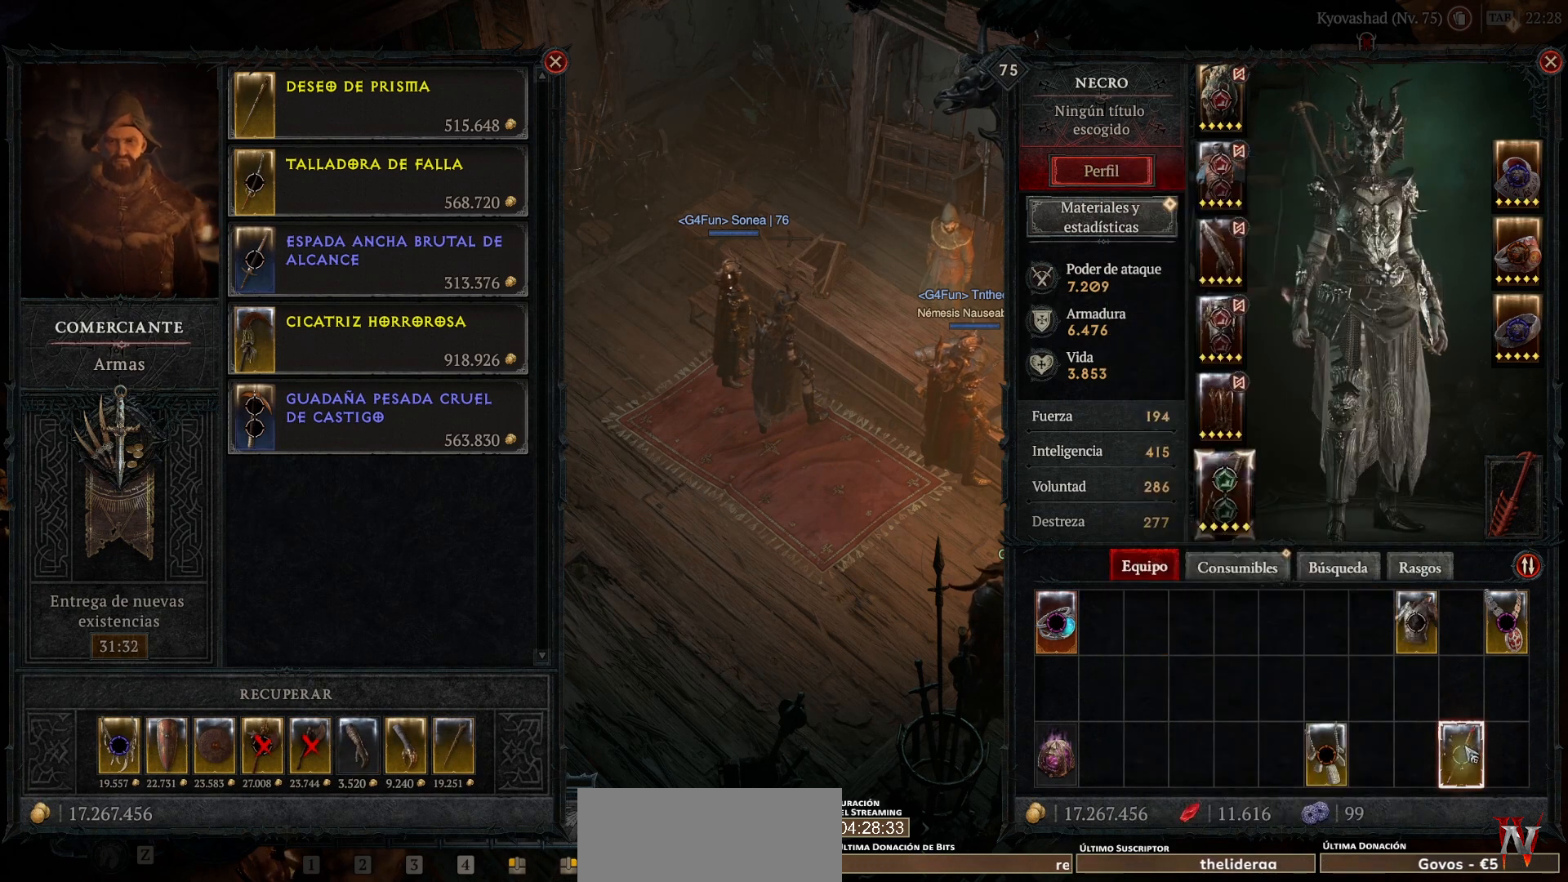
{"keys": [], "mouse": [], "events": []}
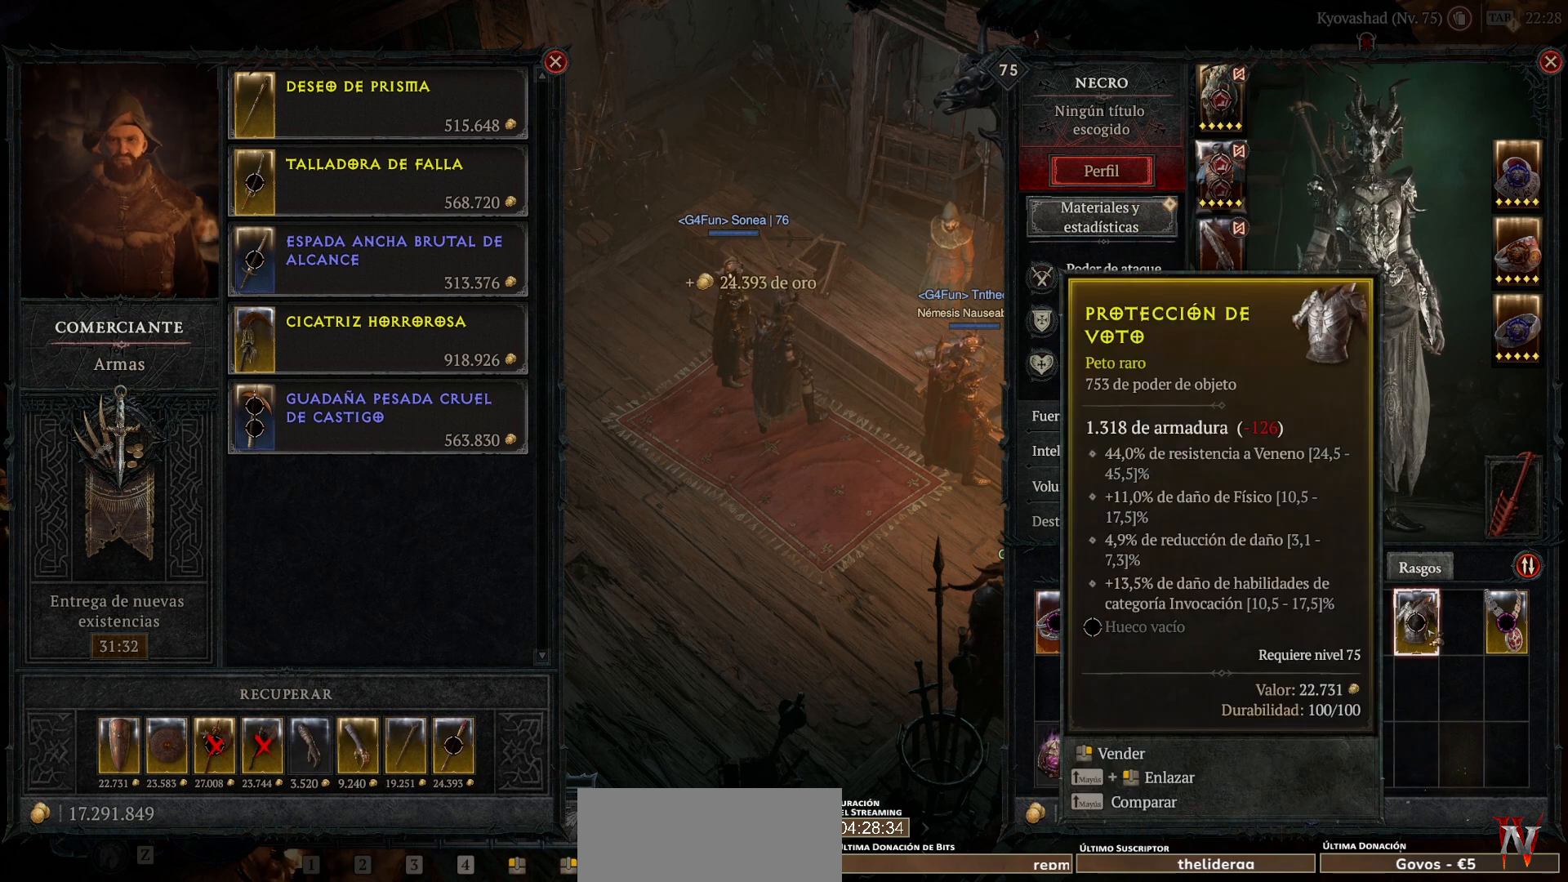
{"keys": [], "mouse": [], "events": []}
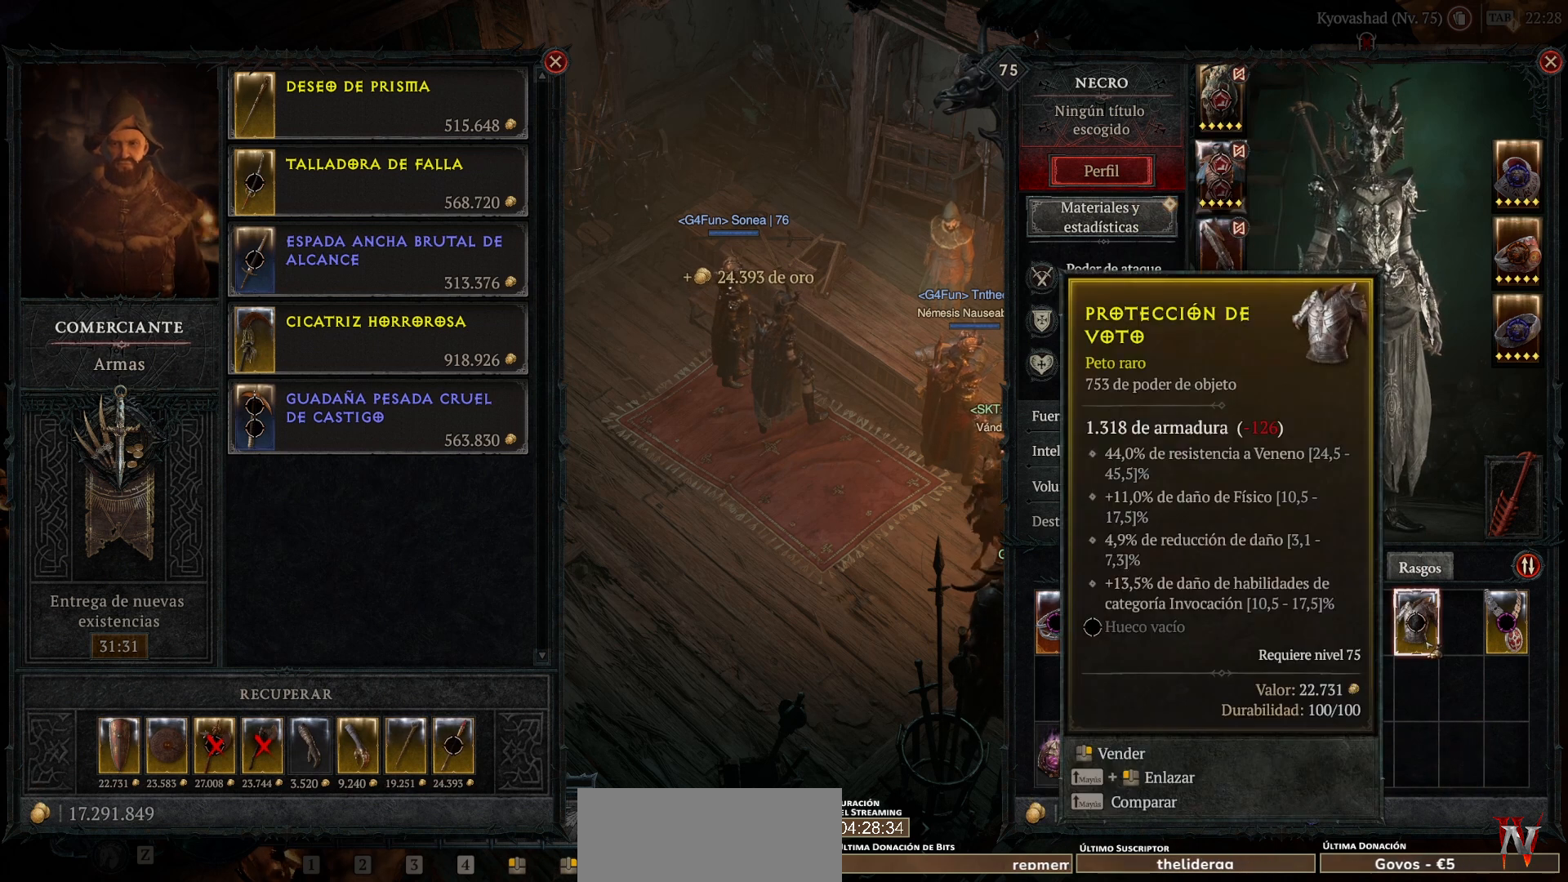
{"keys": [], "mouse": [], "events": []}
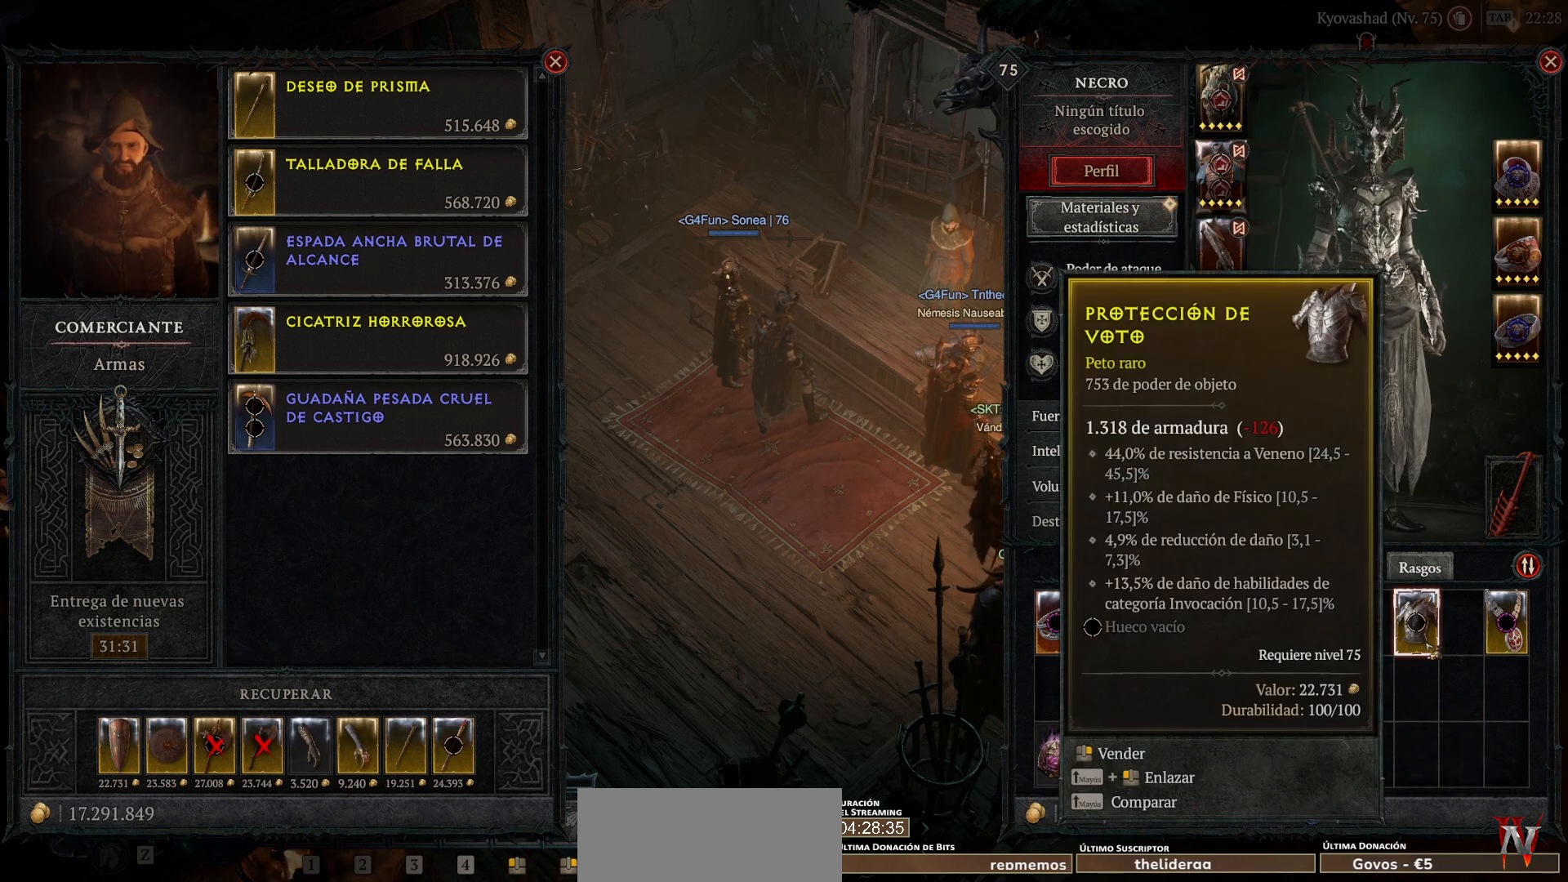
{"keys": [], "mouse": [], "events": []}
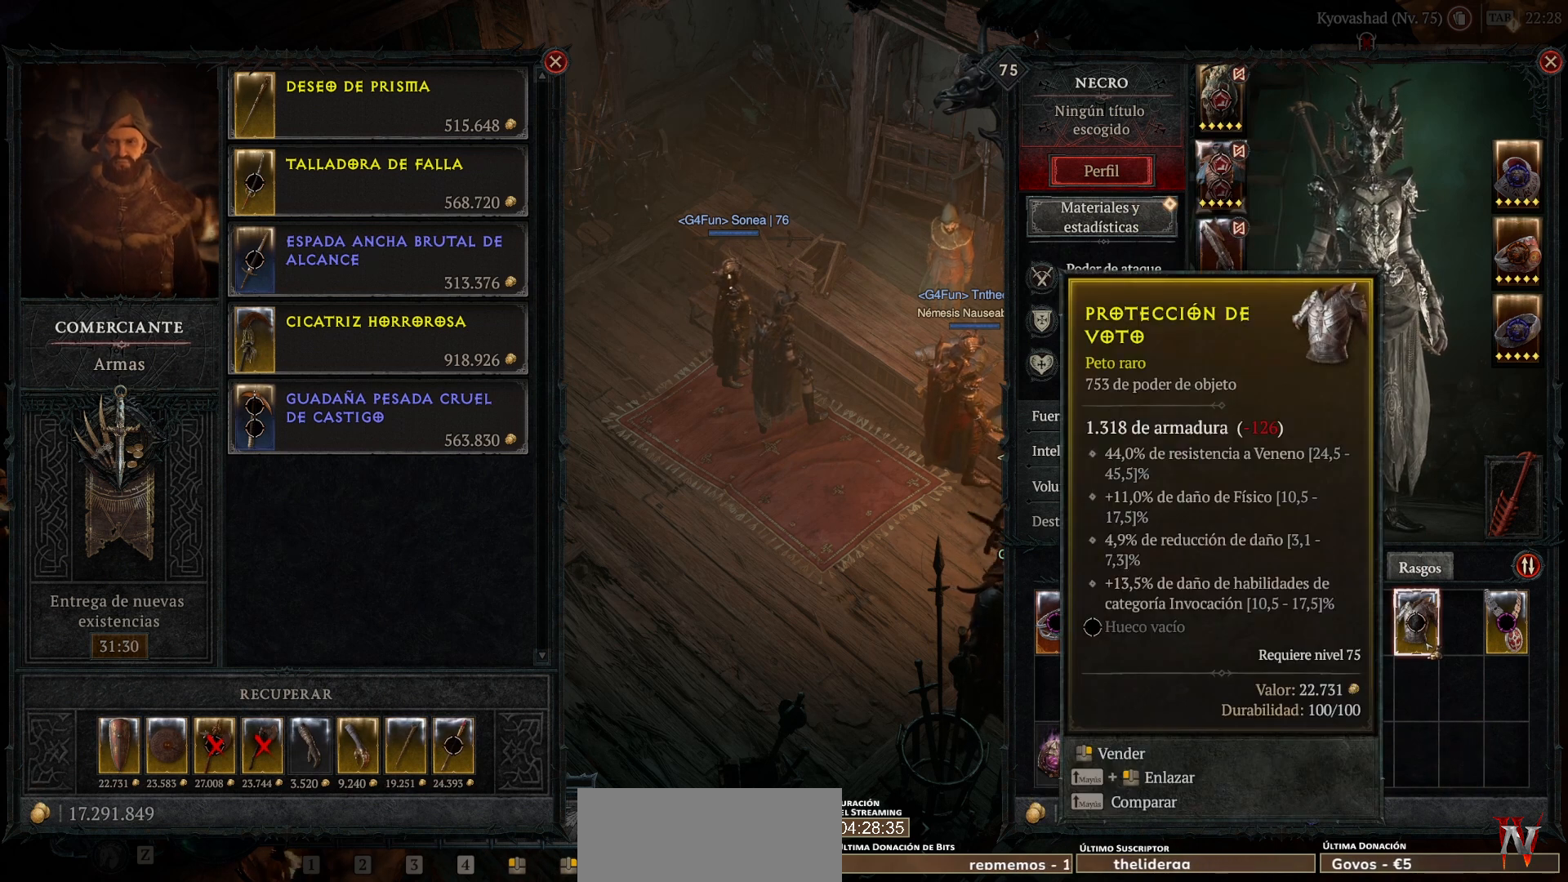
{"keys": [], "mouse": [], "events": []}
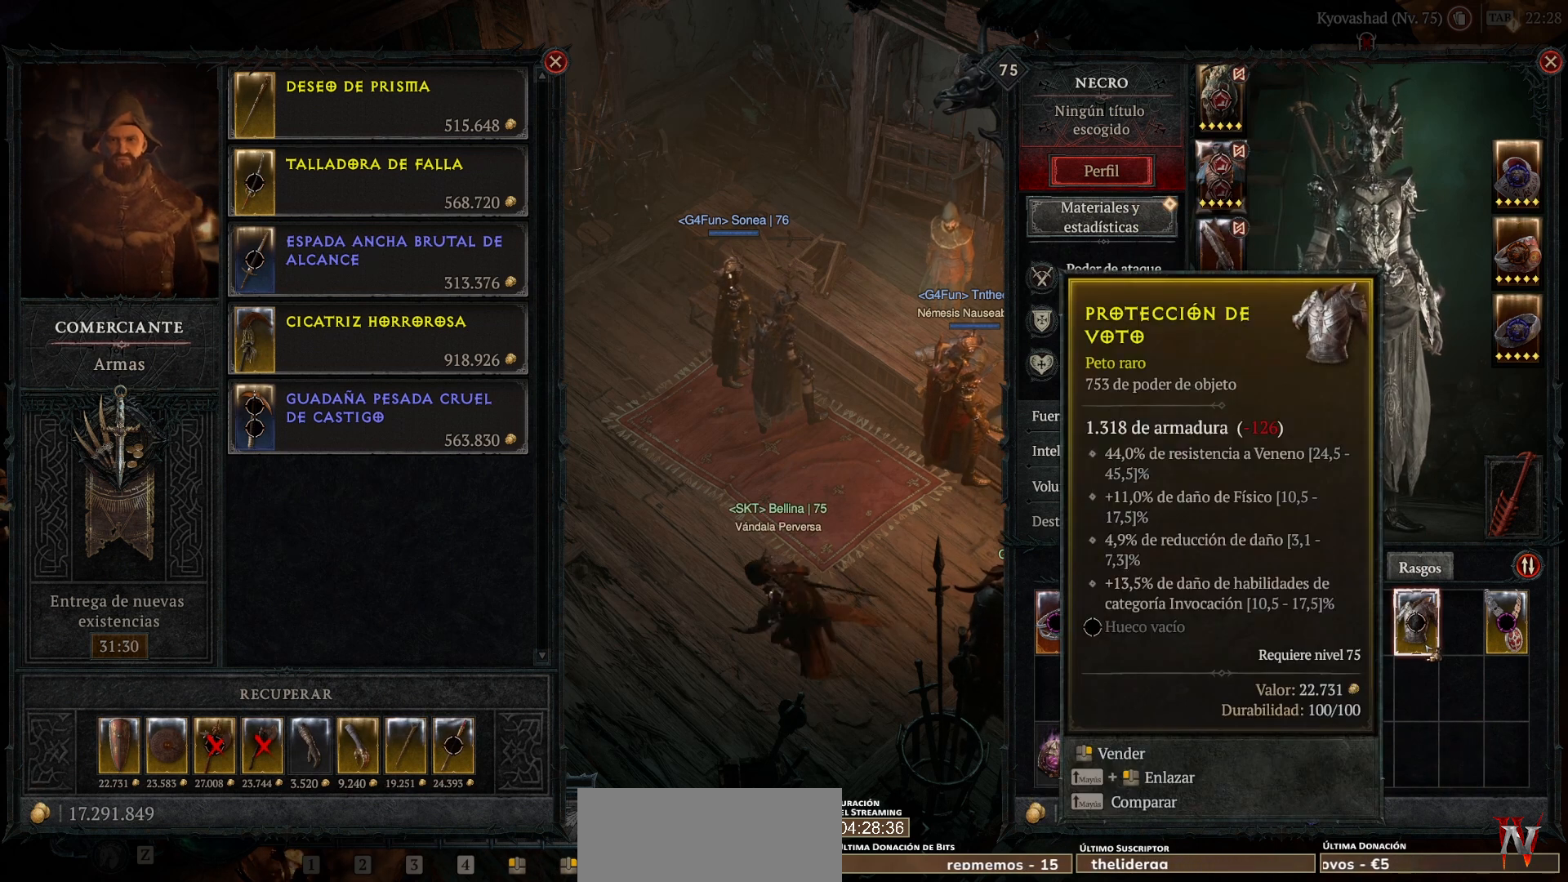
{"keys": [], "mouse": [], "events": []}
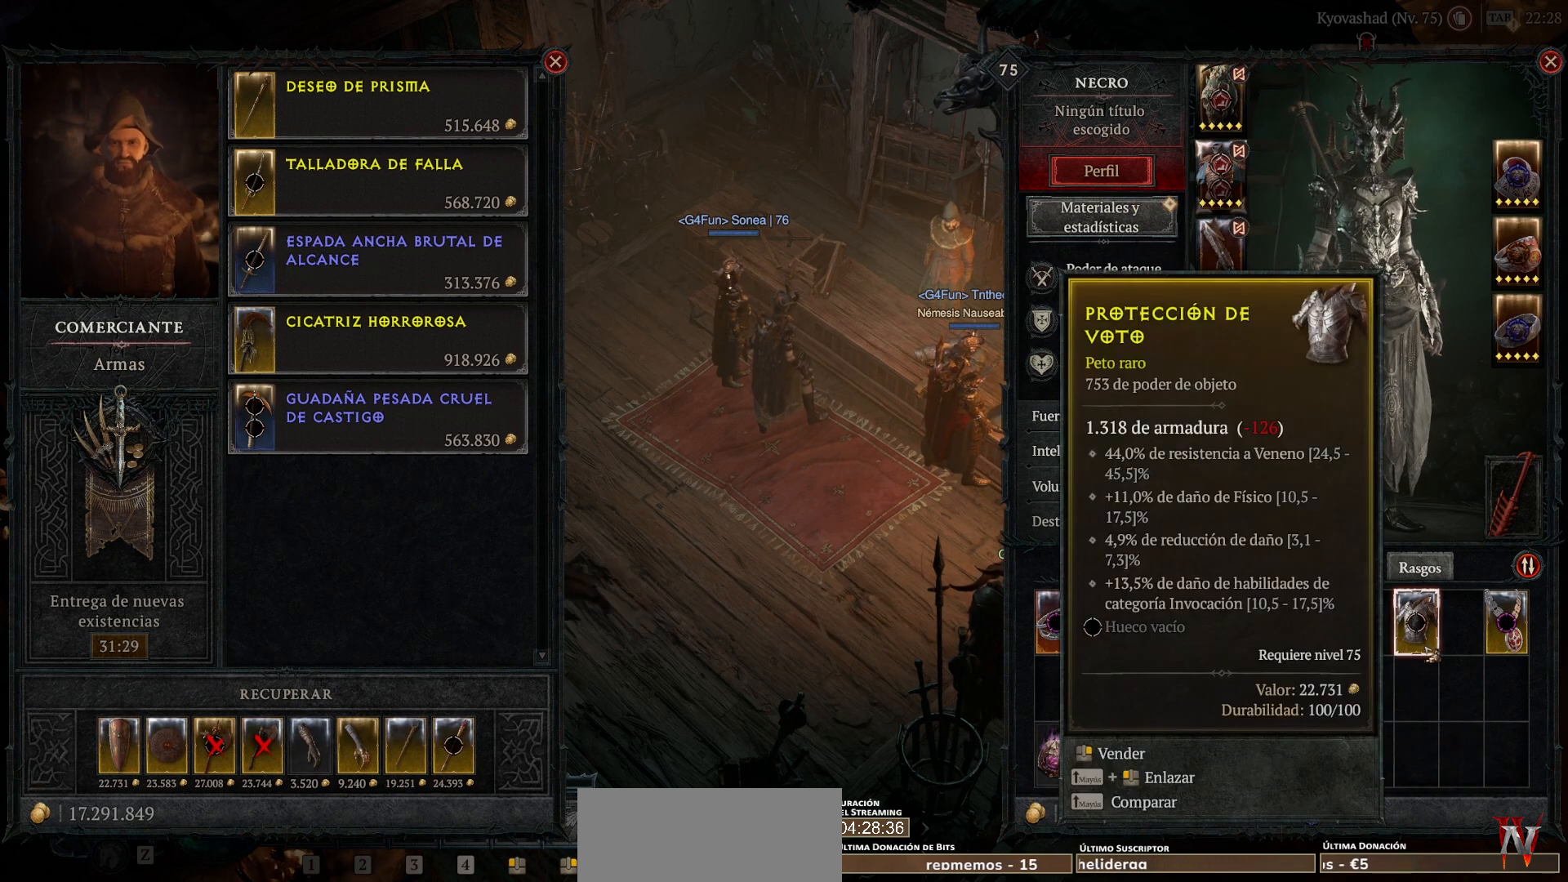
{"keys": [], "mouse": [], "events": []}
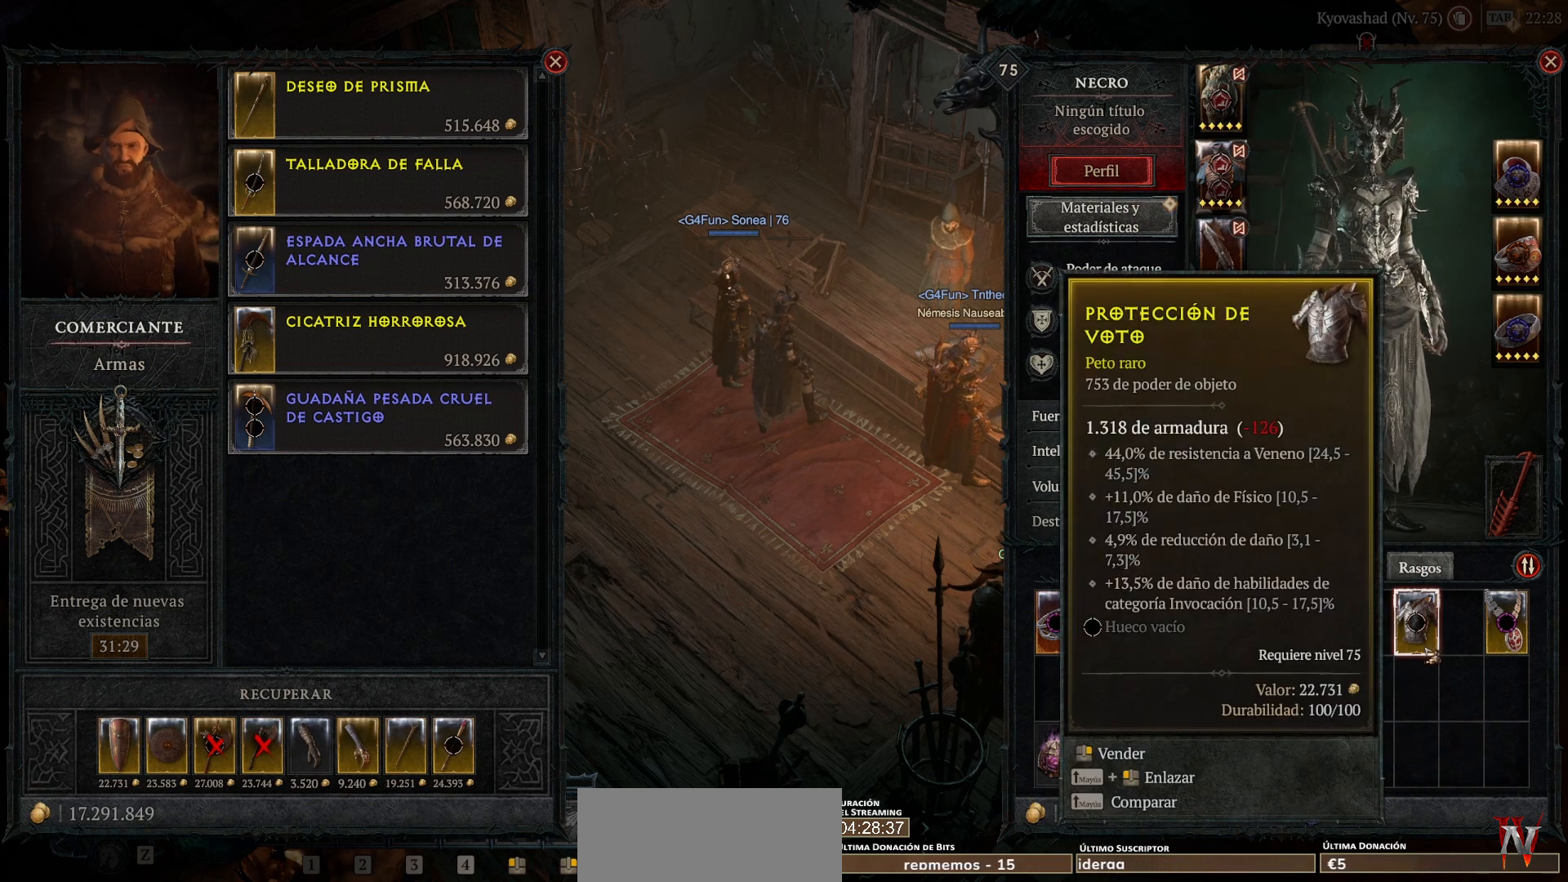
{"keys": [], "mouse": [], "events": []}
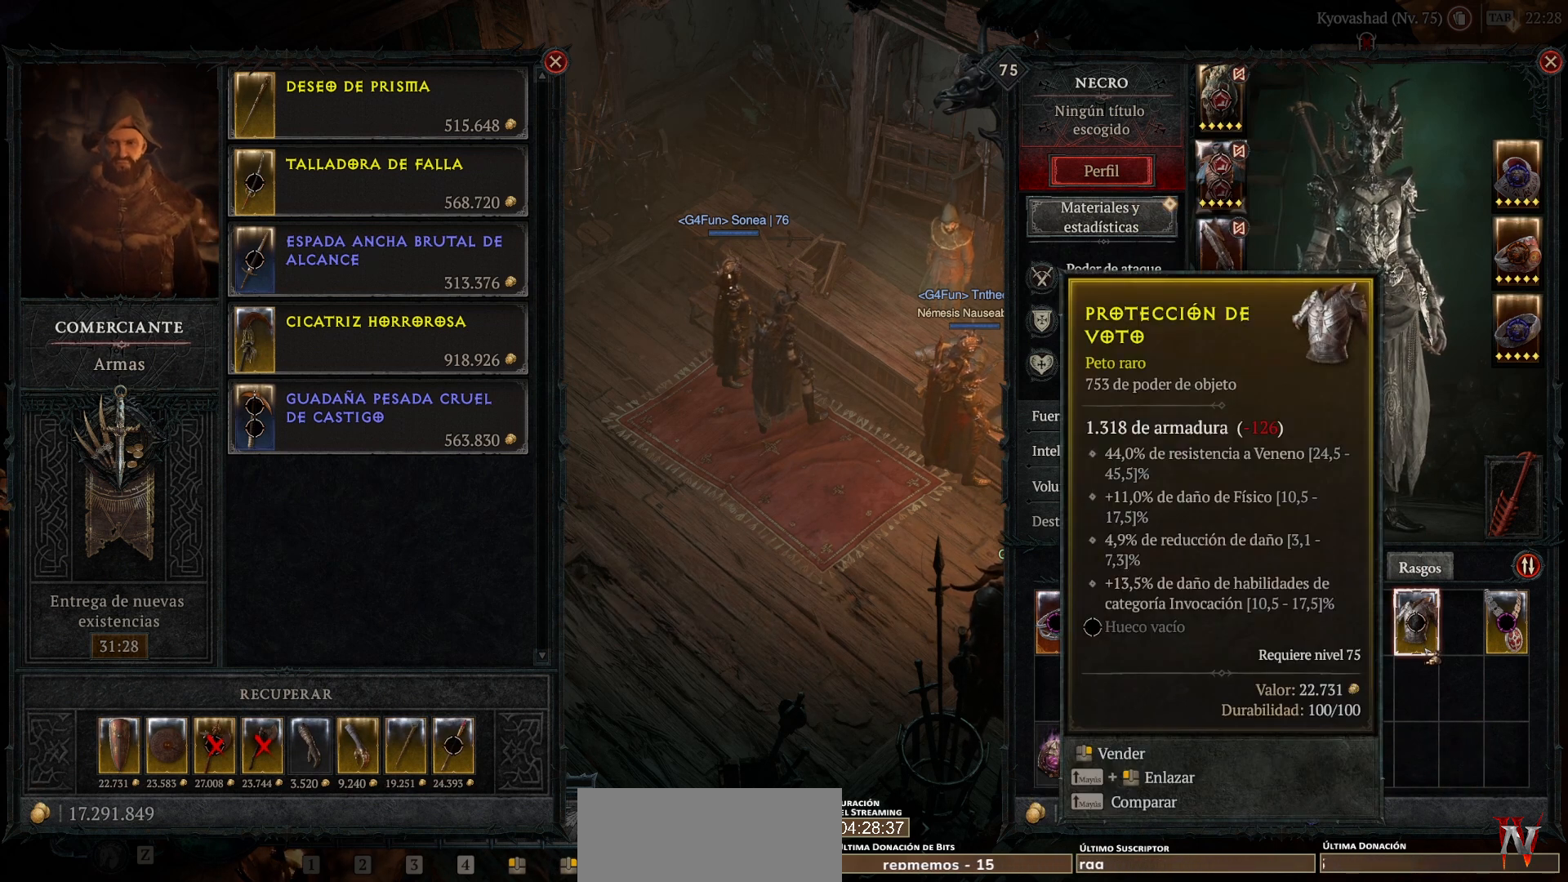
{"keys": [], "mouse": [], "events": []}
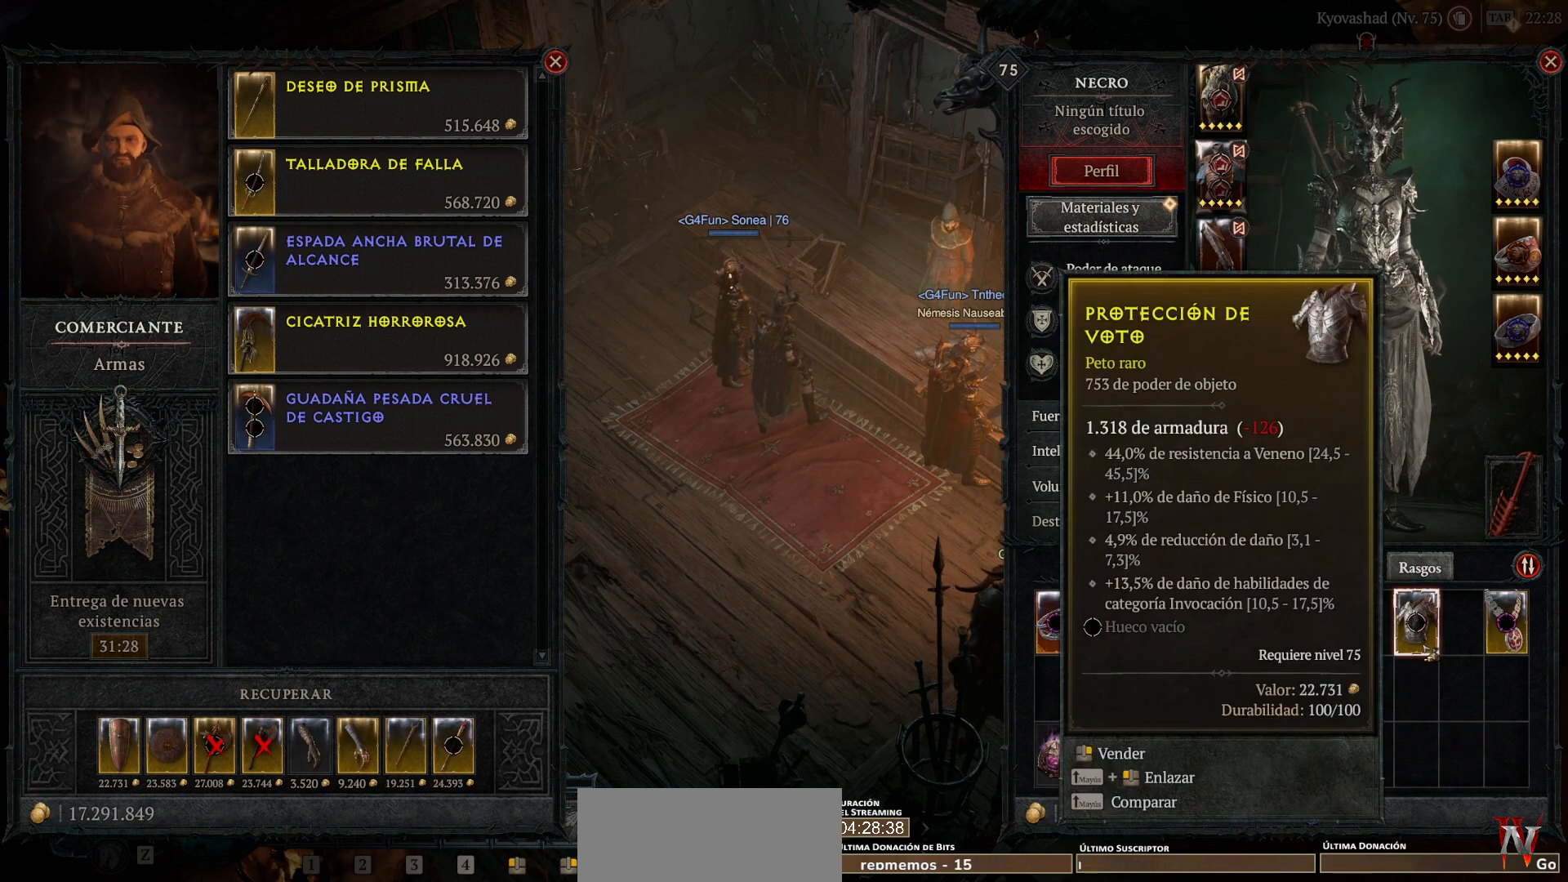
{"keys": [], "mouse": ["right"], "events": [[480, "mouse_right", "down"]]}
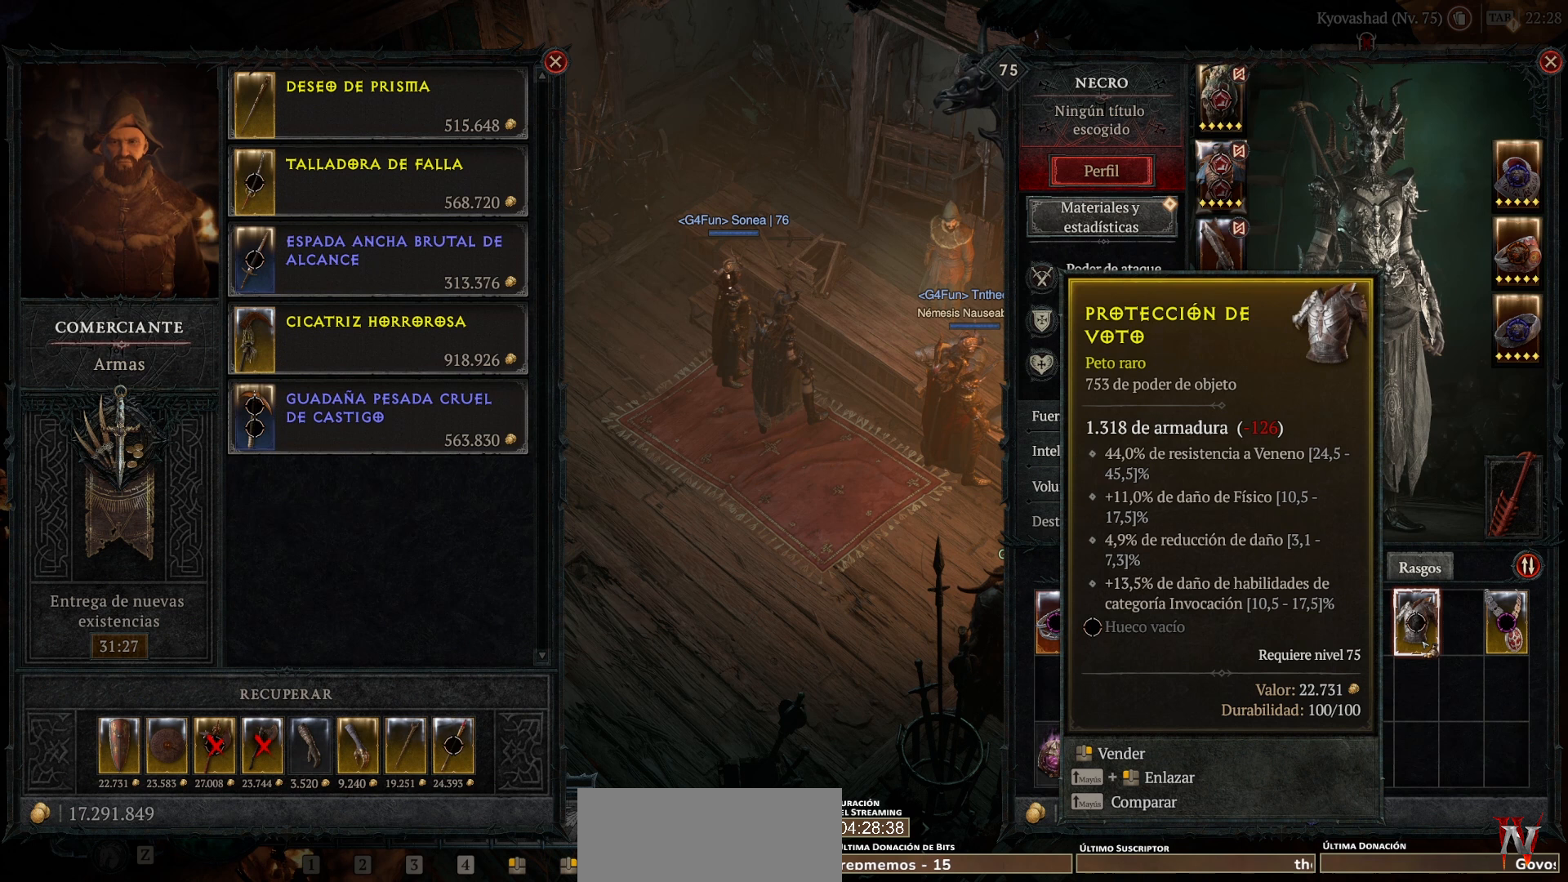
{"keys": [], "mouse": [], "events": [[80, "mouse_right", "up"]]}